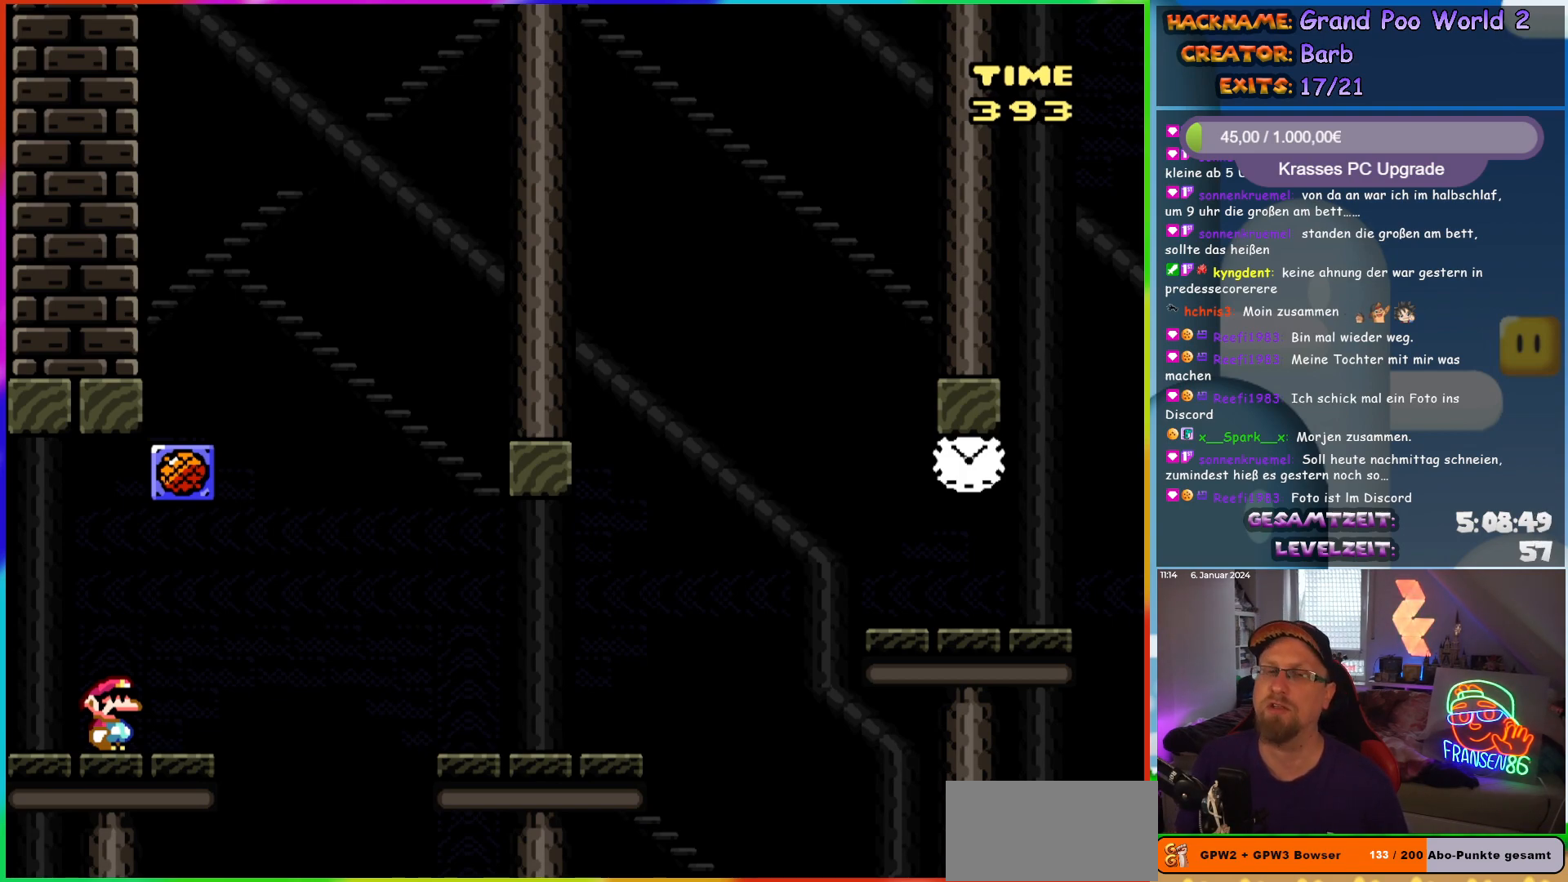
Gameplay with a controller (Nintendo layout); each line is a JSON object with the inputs held at the frame after it. "events" lists button and stick changes between this image and that frame as [ms after this image, input, new state], when the widget could be followed in between. Not read: L1 L3 R3.
{"buttons": ["DPAD_RIGHT"], "events": [[433, "DPAD_RIGHT", "down"]]}
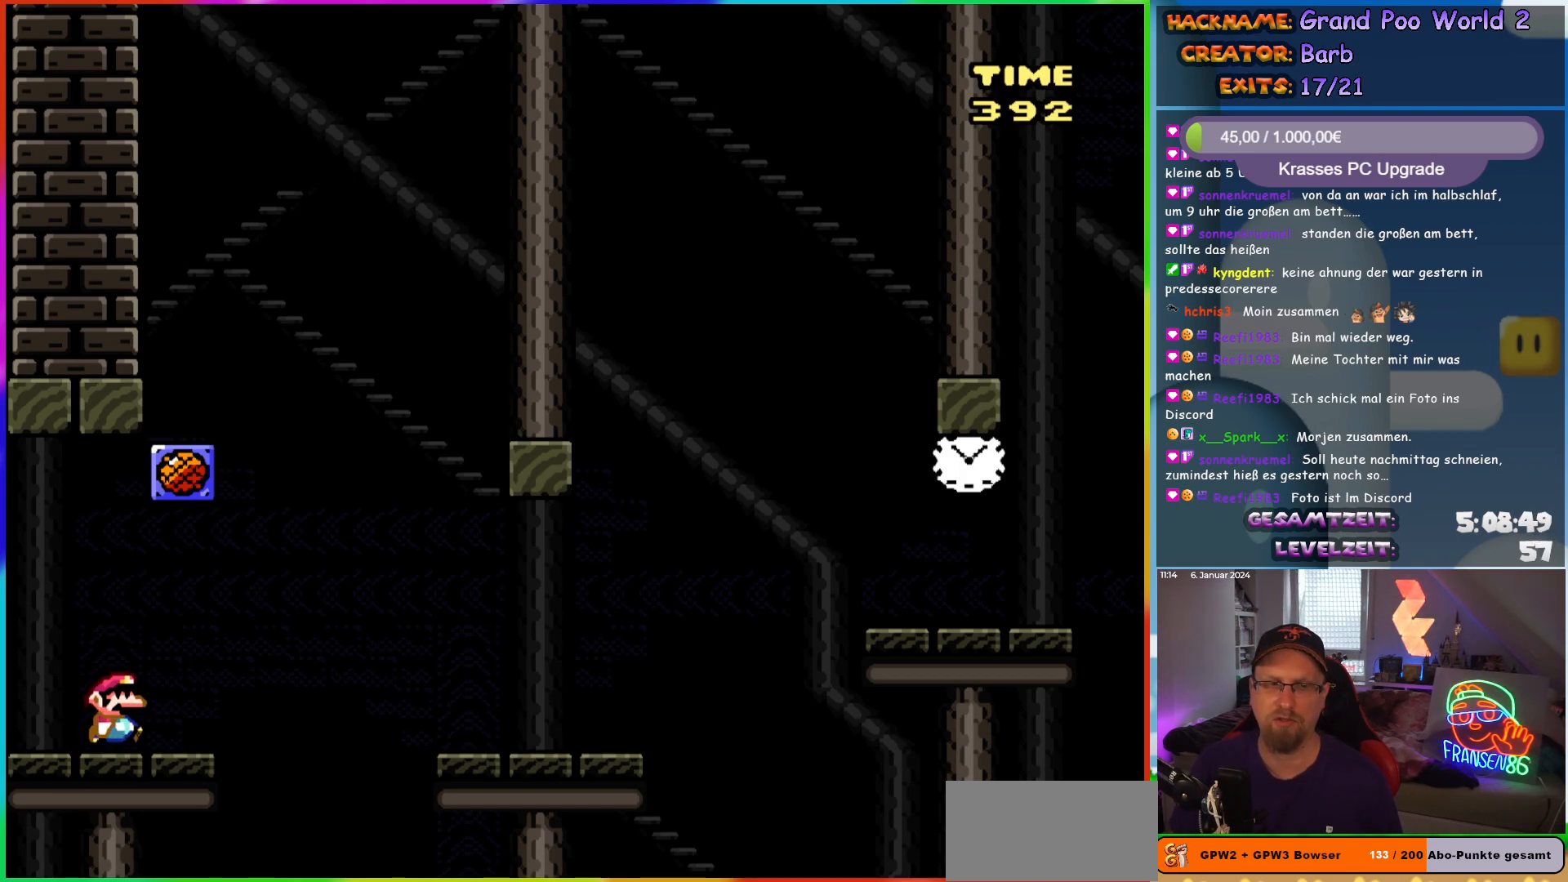
{"buttons": ["Y", "DPAD_RIGHT"], "events": [[100, "Y", "down"], [167, "B", "down"], [250, "B", "up"]]}
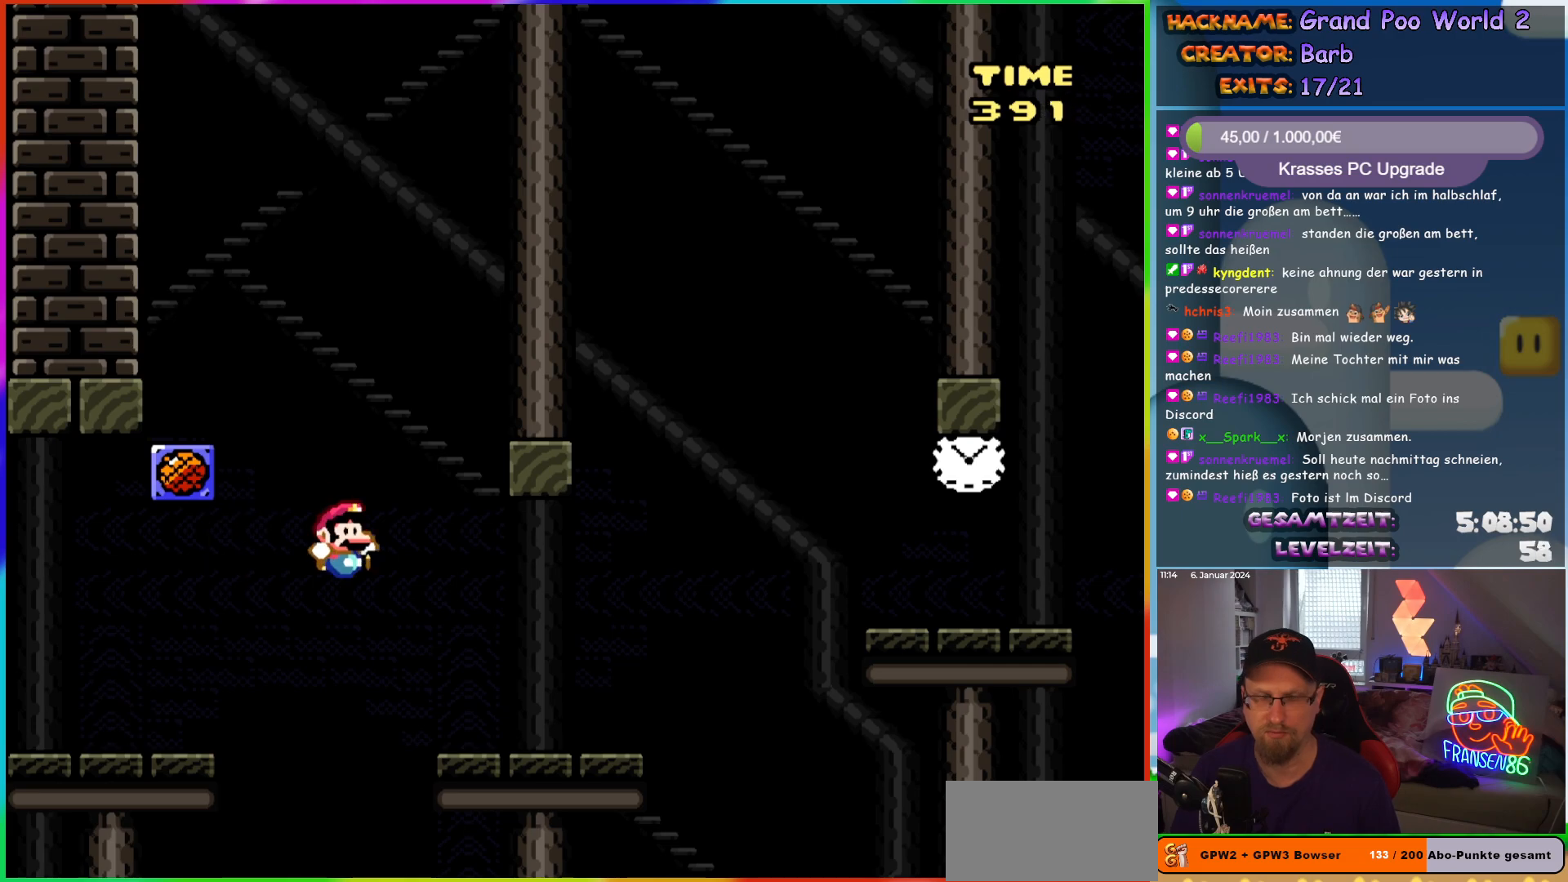
{"buttons": ["Y", "DPAD_RIGHT"], "events": [[400, "B", "down"], [500, "B", "up"]]}
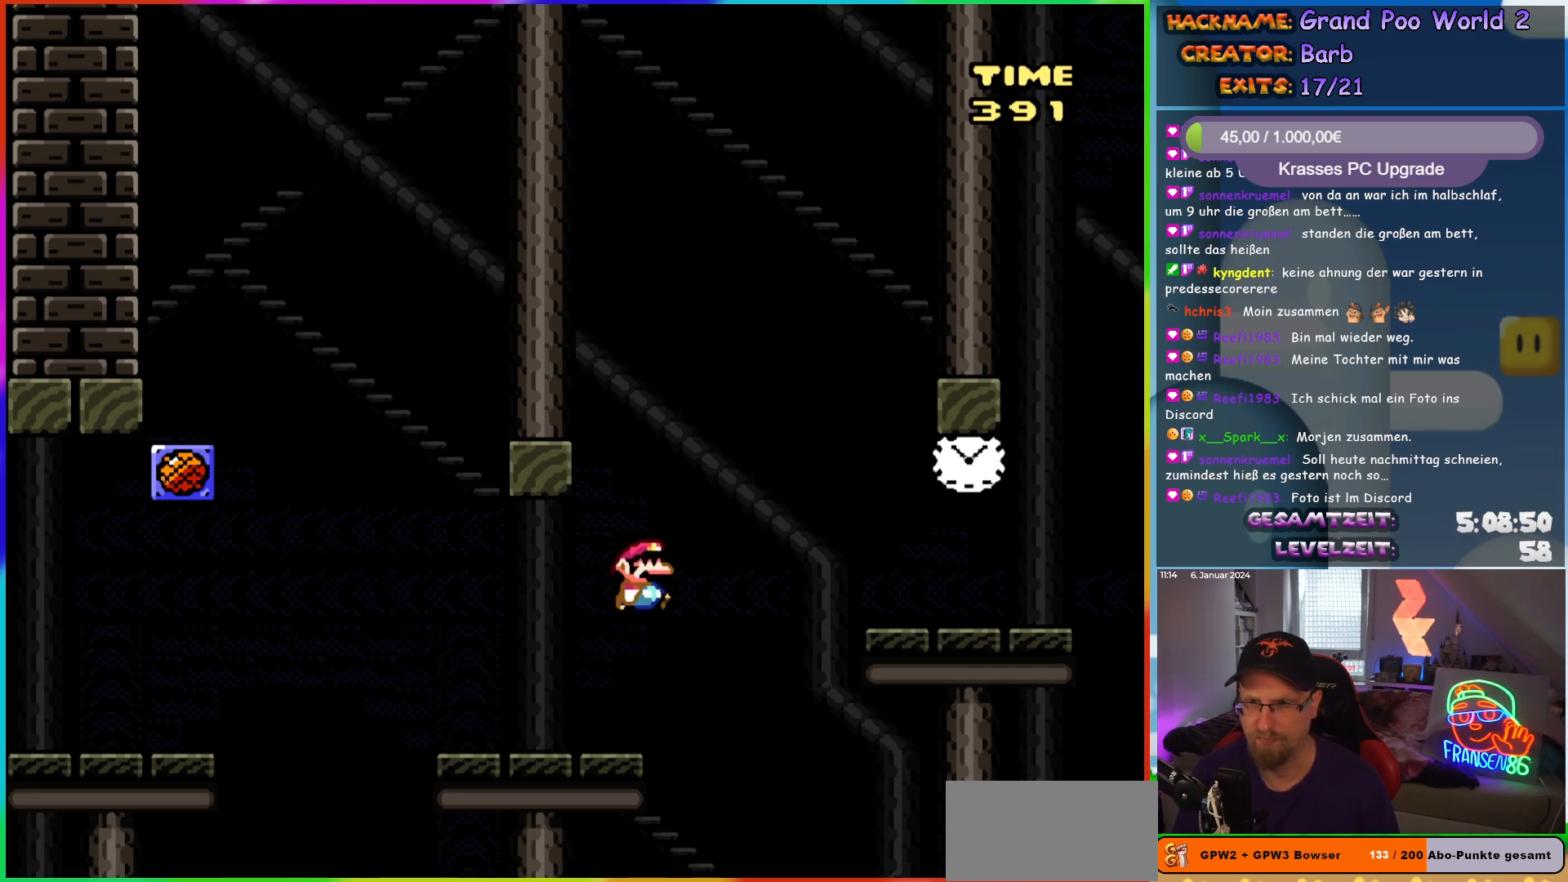
{"buttons": ["Y", "DPAD_RIGHT"], "events": [[100, "B", "down"], [167, "B", "up"]]}
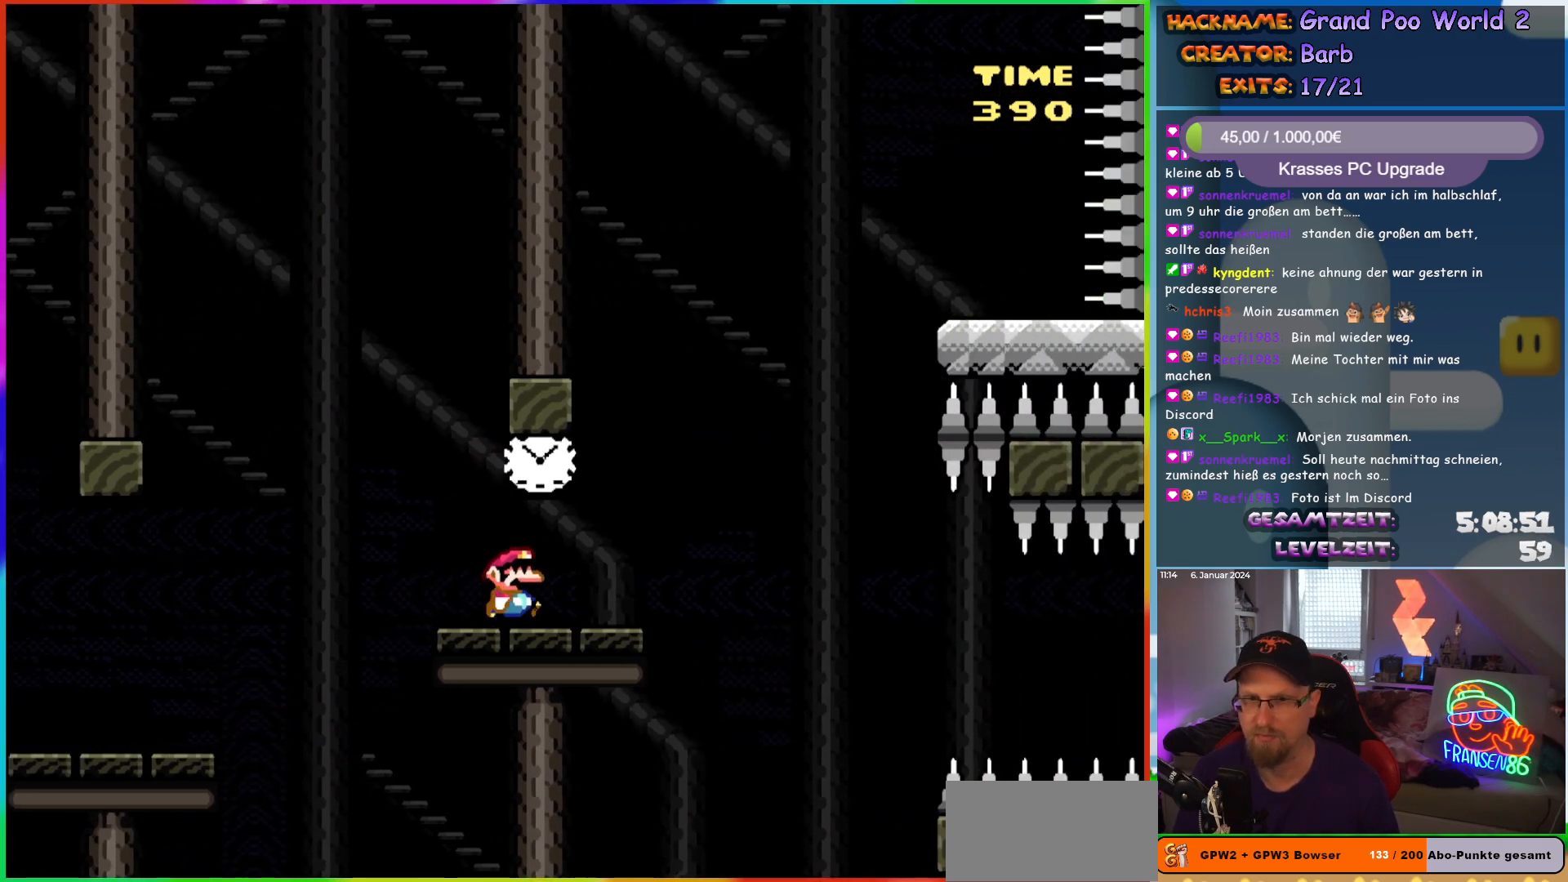
{"buttons": ["B", "Y", "DPAD_RIGHT"], "events": [[200, "B", "down"]]}
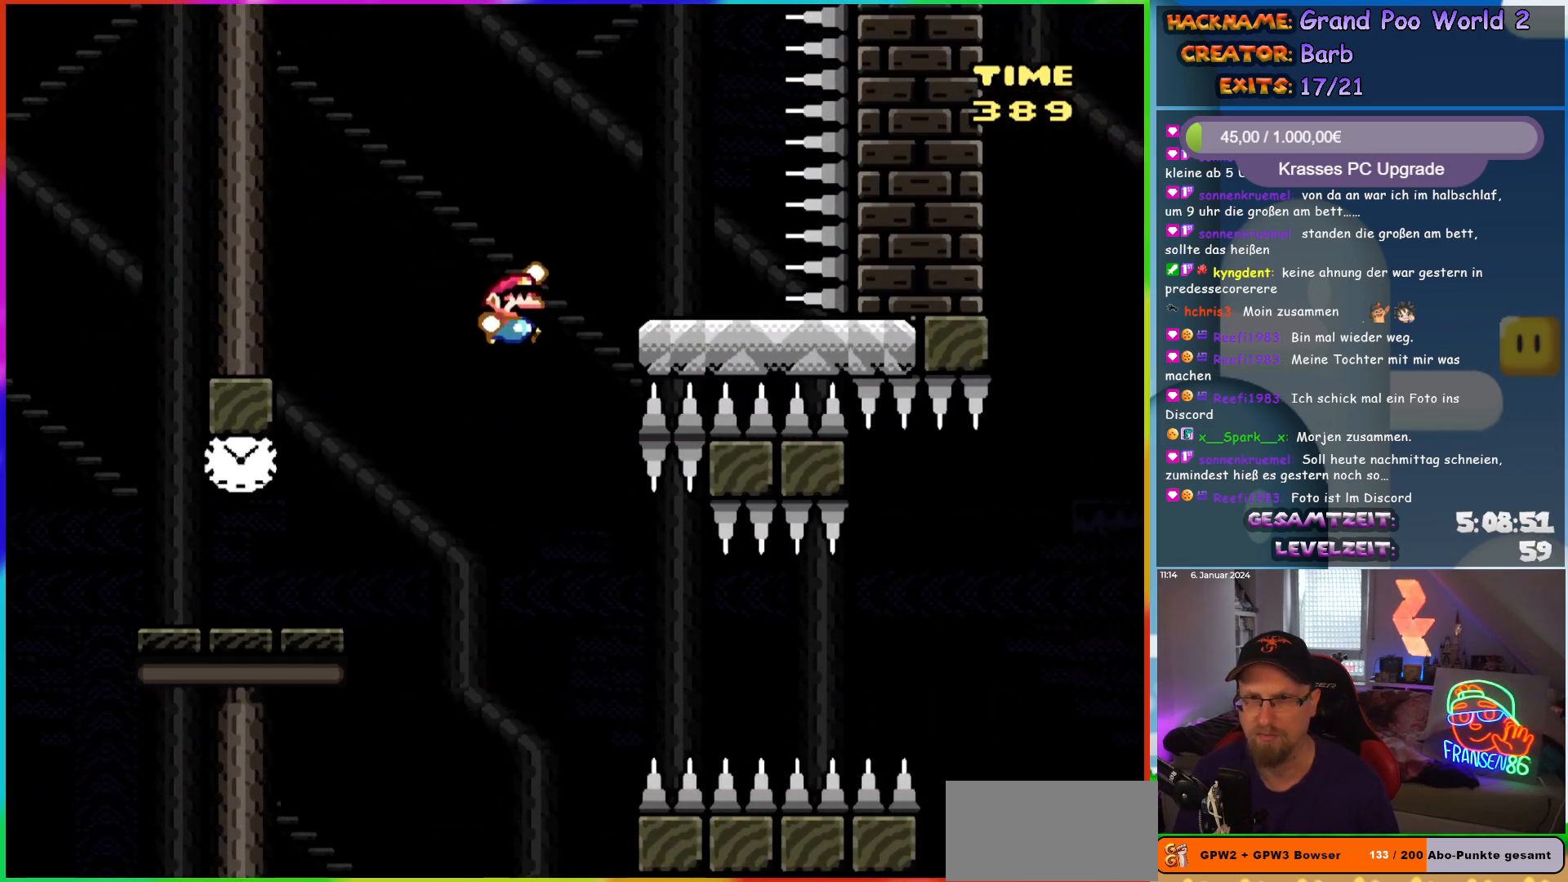
{"buttons": ["Y", "DPAD_LEFT"], "events": [[167, "DPAD_RIGHT", "up"], [183, "B", "up"], [217, "DPAD_LEFT", "down"], [333, "B", "down"], [400, "B", "up"]]}
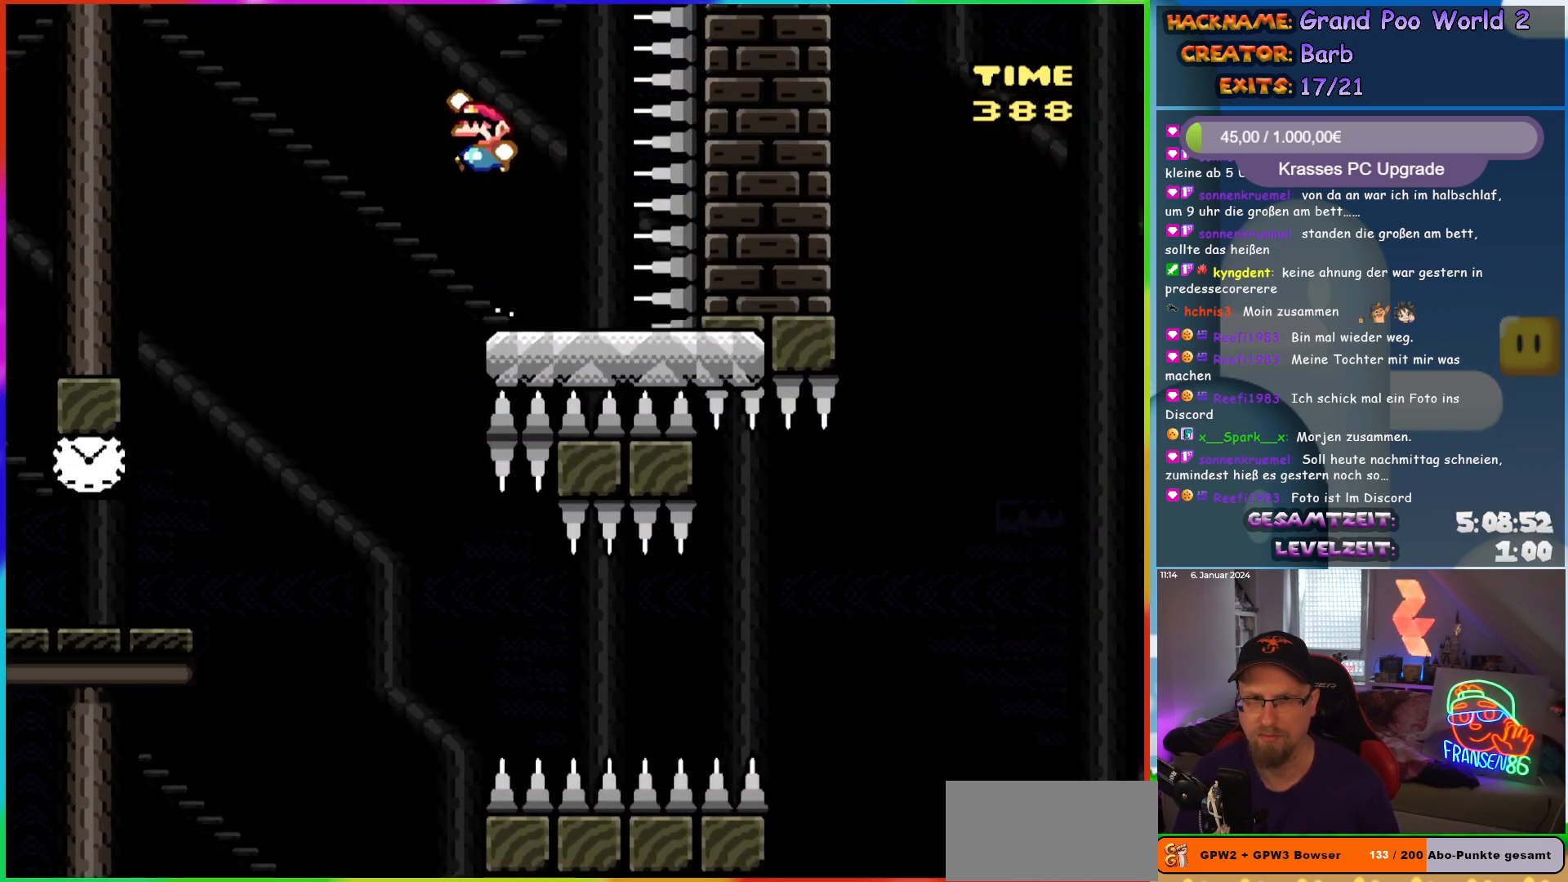
{"buttons": ["Y", "DPAD_LEFT"], "events": []}
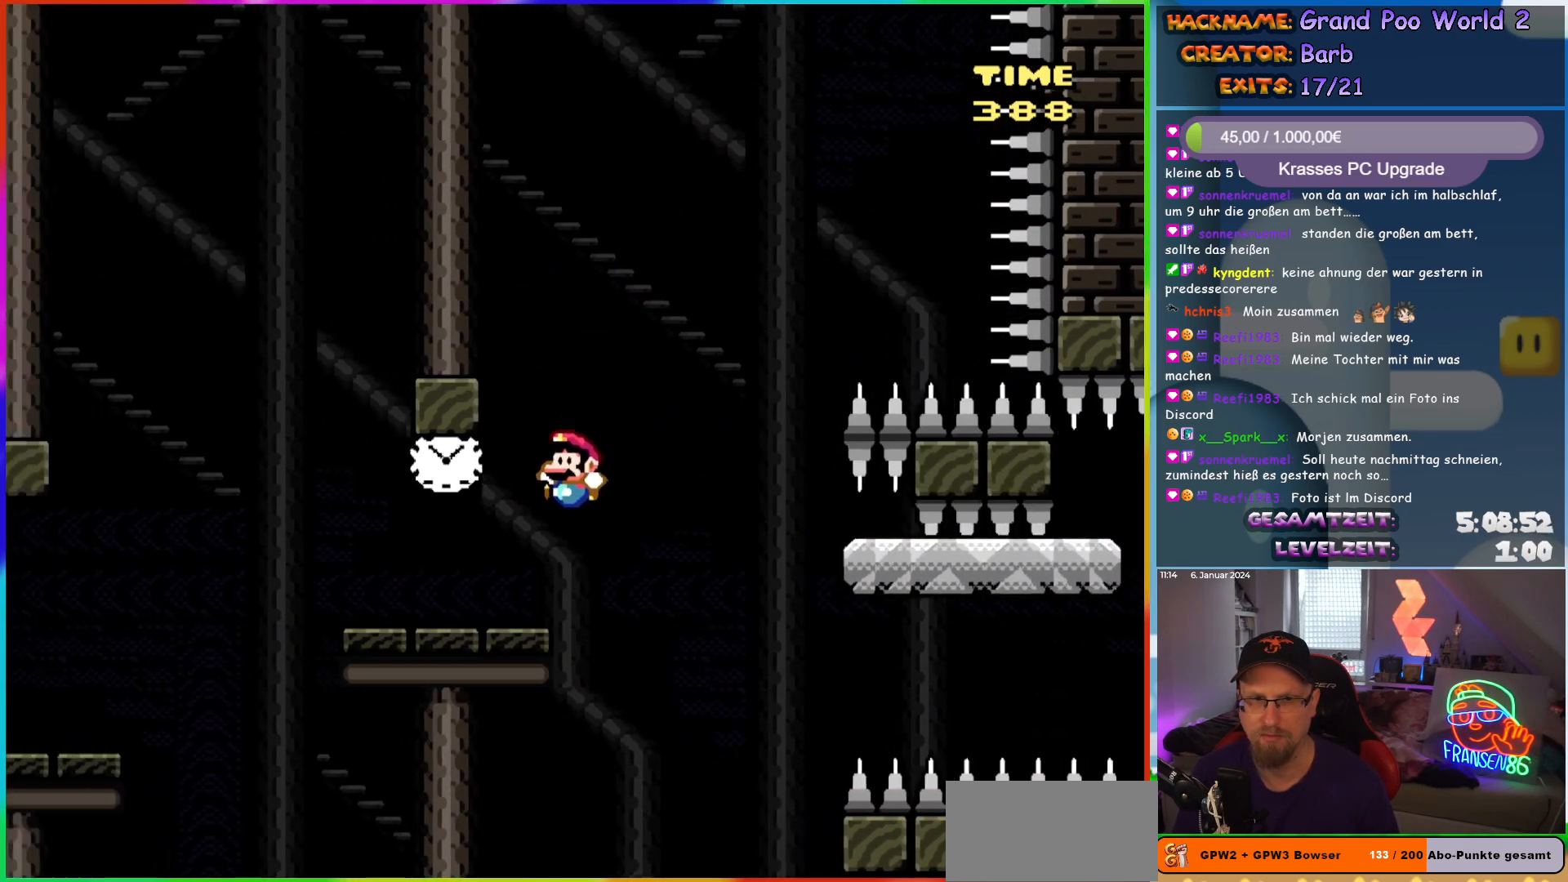
{"buttons": ["Y", "DPAD_RIGHT"], "events": [[167, "B", "down"], [167, "DPAD_LEFT", "up"], [167, "DPAD_UP", "down"], [200, "DPAD_RIGHT", "down"], [200, "DPAD_UP", "up"], [283, "B", "up"]]}
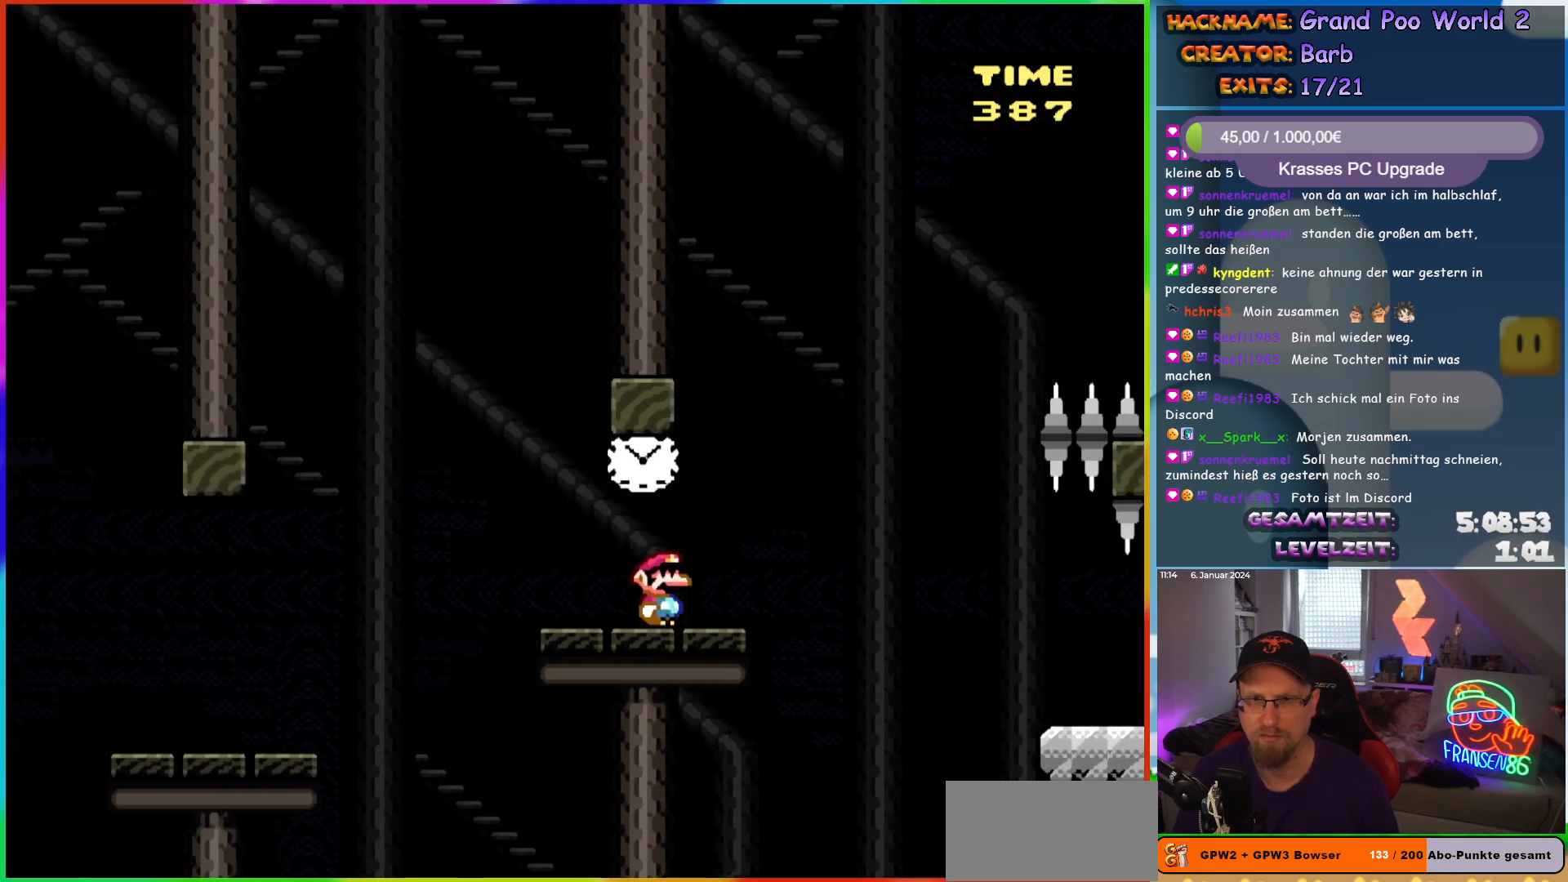
{"buttons": ["Y", "DPAD_RIGHT"], "events": [[117, "B", "down"], [183, "B", "up"], [350, "B", "down"], [417, "B", "up"]]}
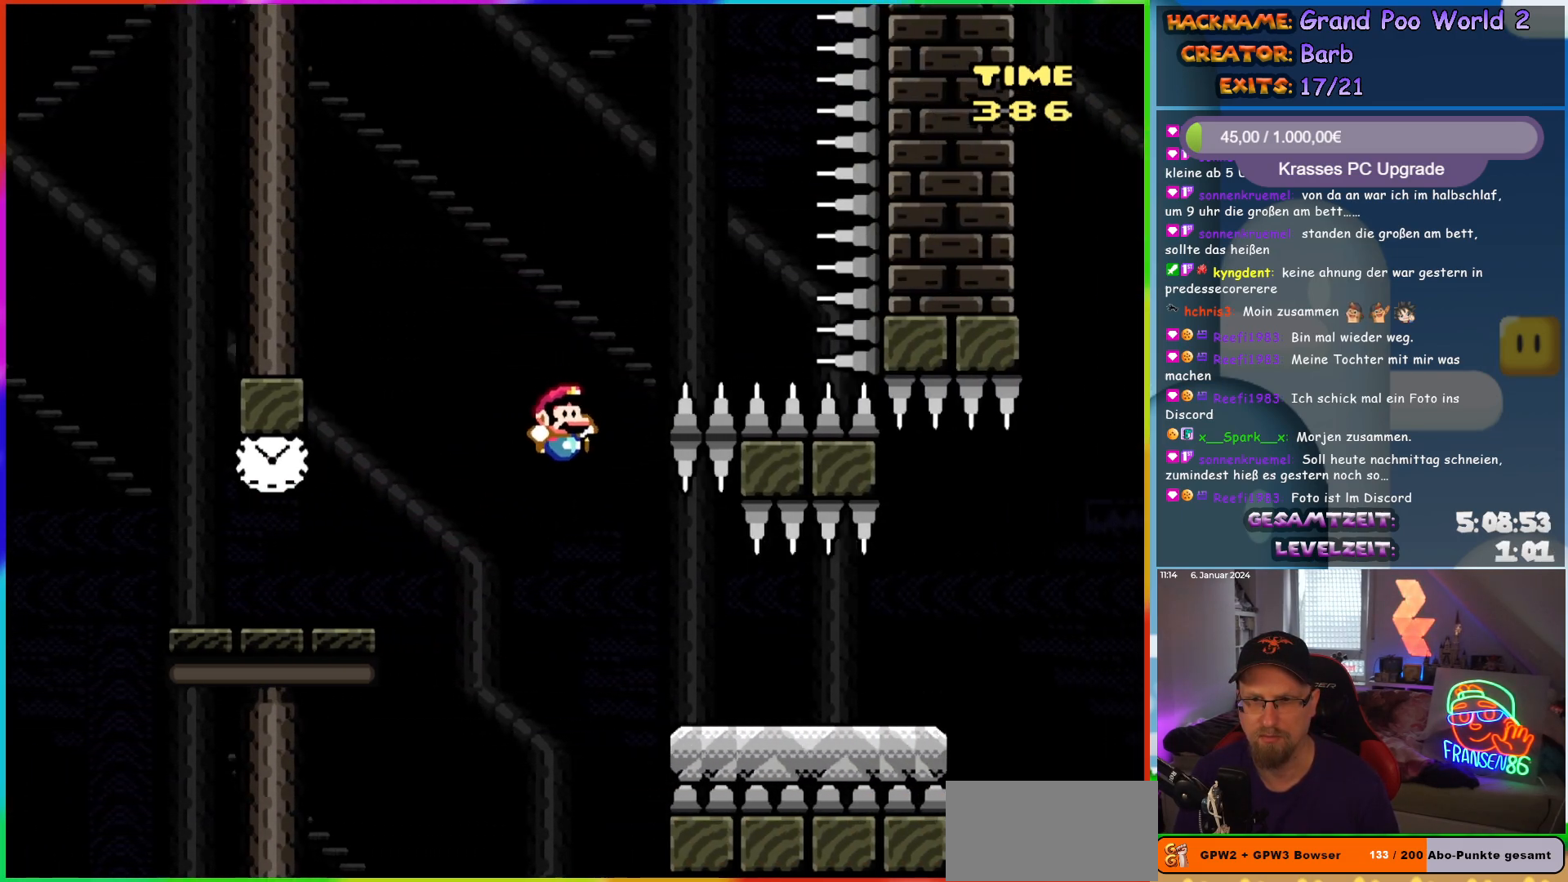
{"buttons": ["Y", "DPAD_RIGHT"], "events": []}
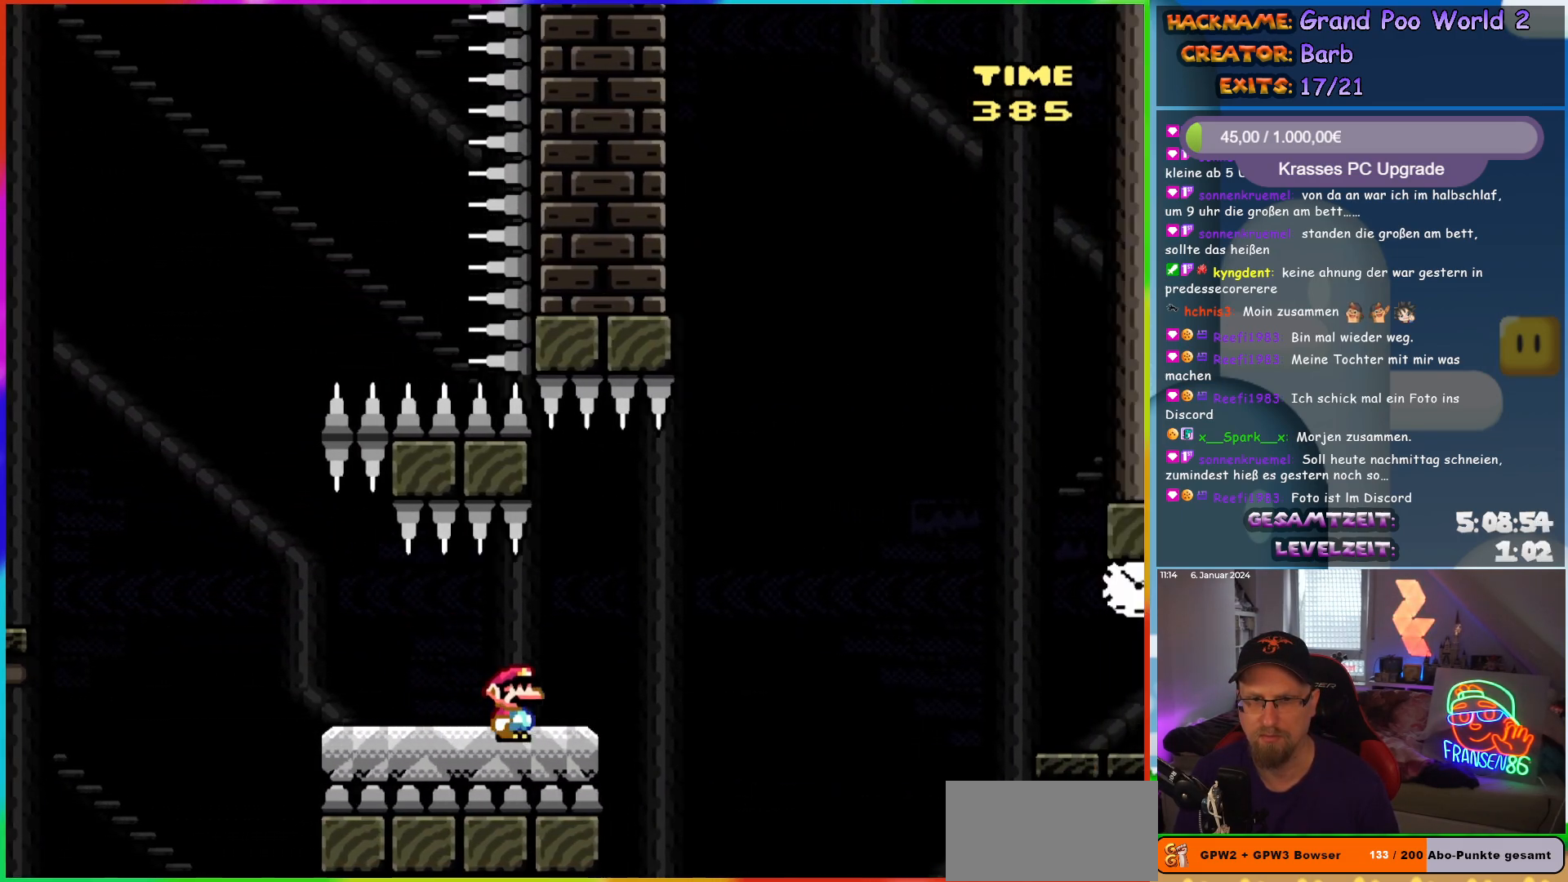
{"buttons": ["B", "Y", "DPAD_RIGHT"], "events": [[117, "B", "down"]]}
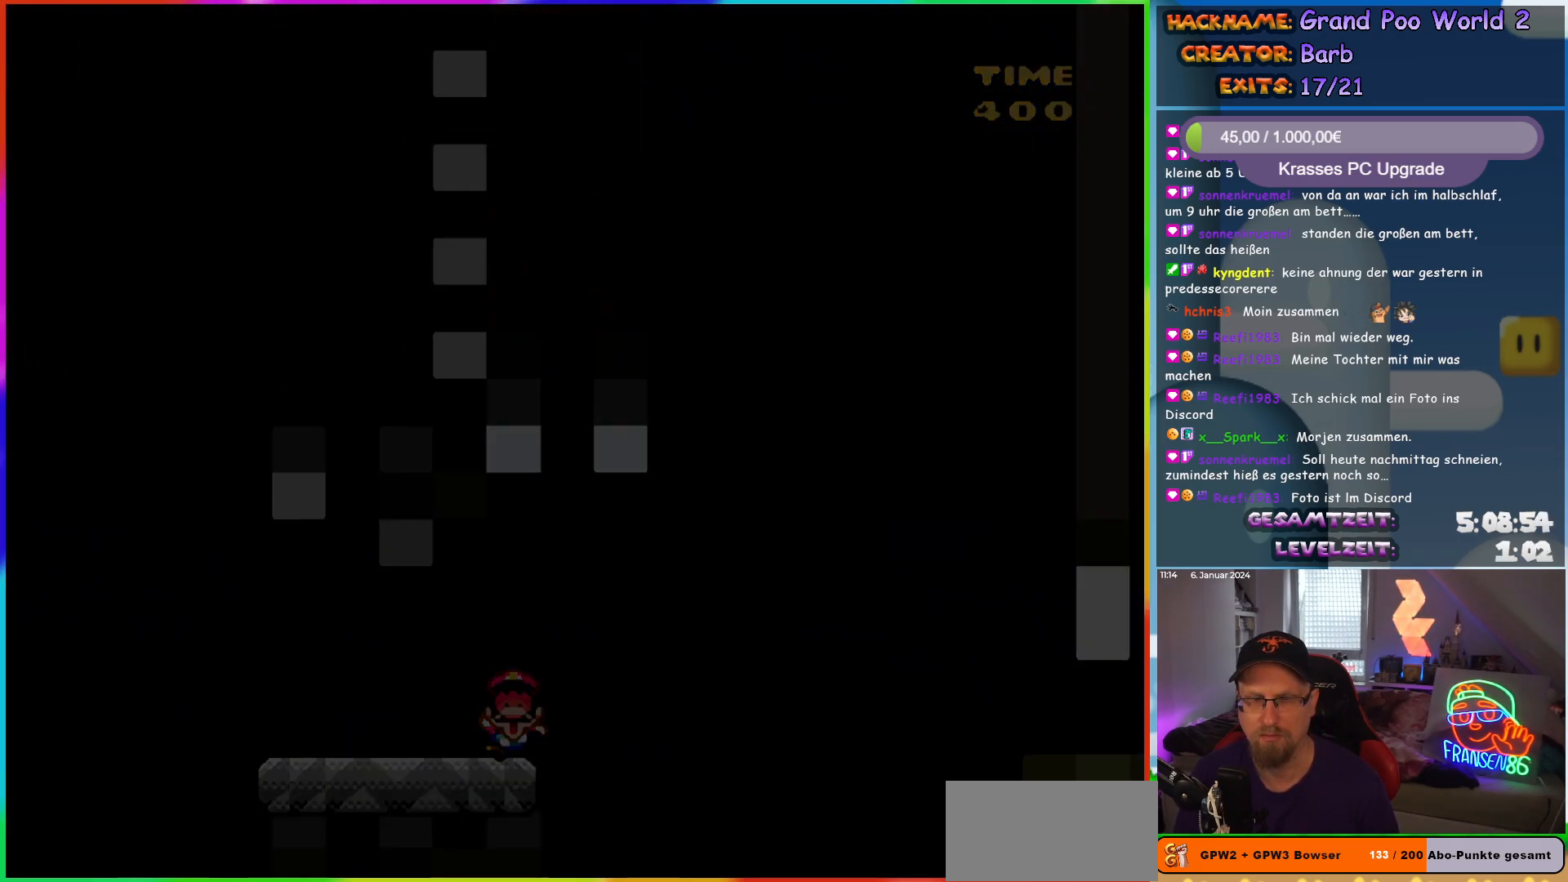
{"buttons": [], "events": [[133, "B", "up"], [250, "DPAD_RIGHT", "up"], [267, "Y", "up"]]}
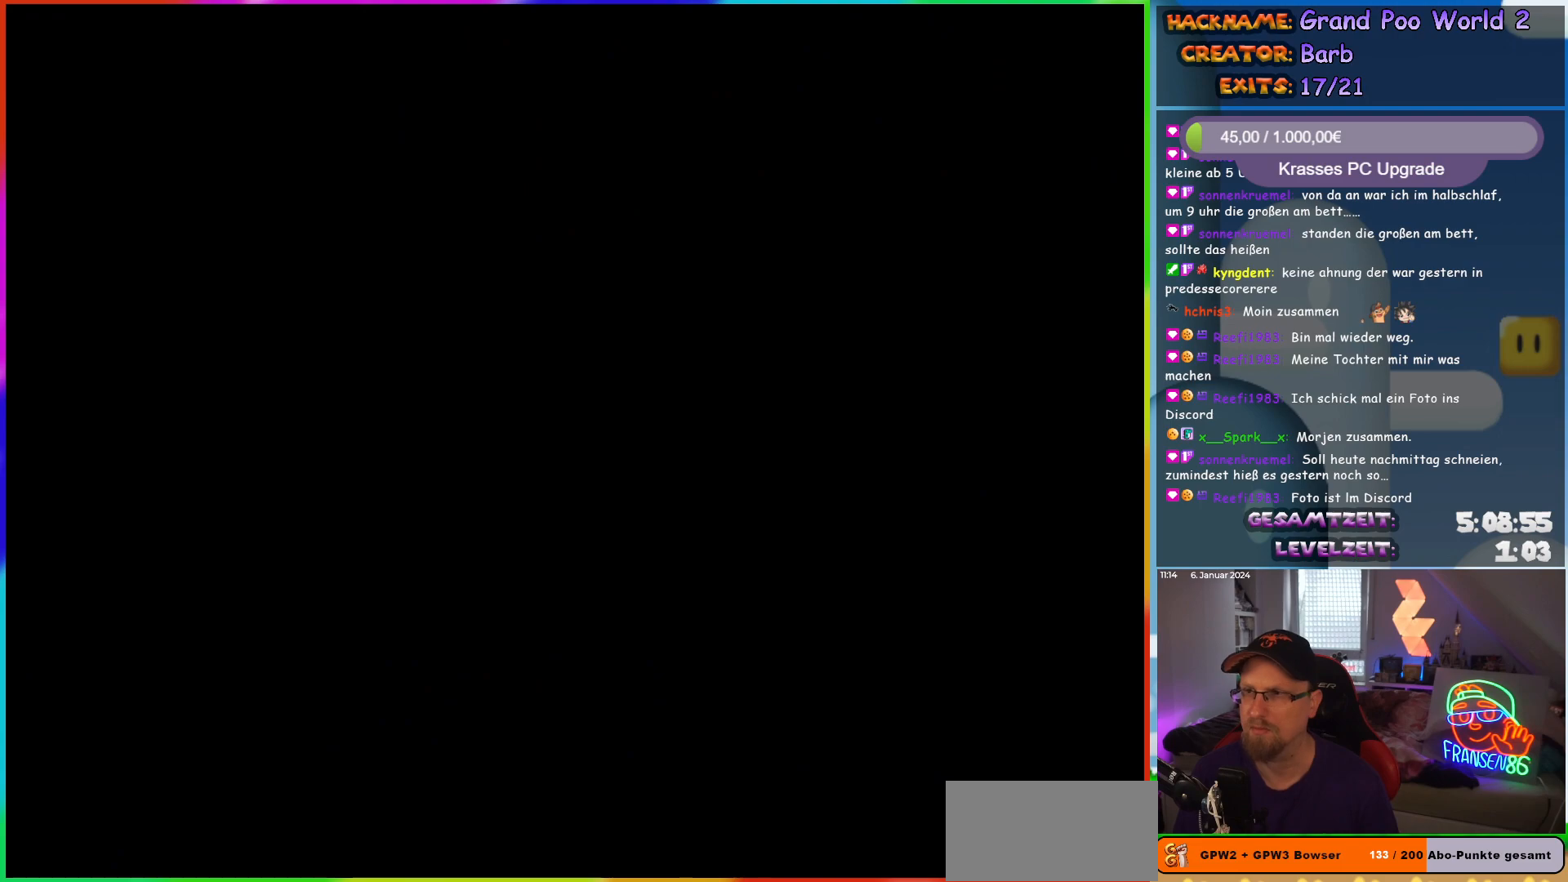
{"buttons": [], "events": []}
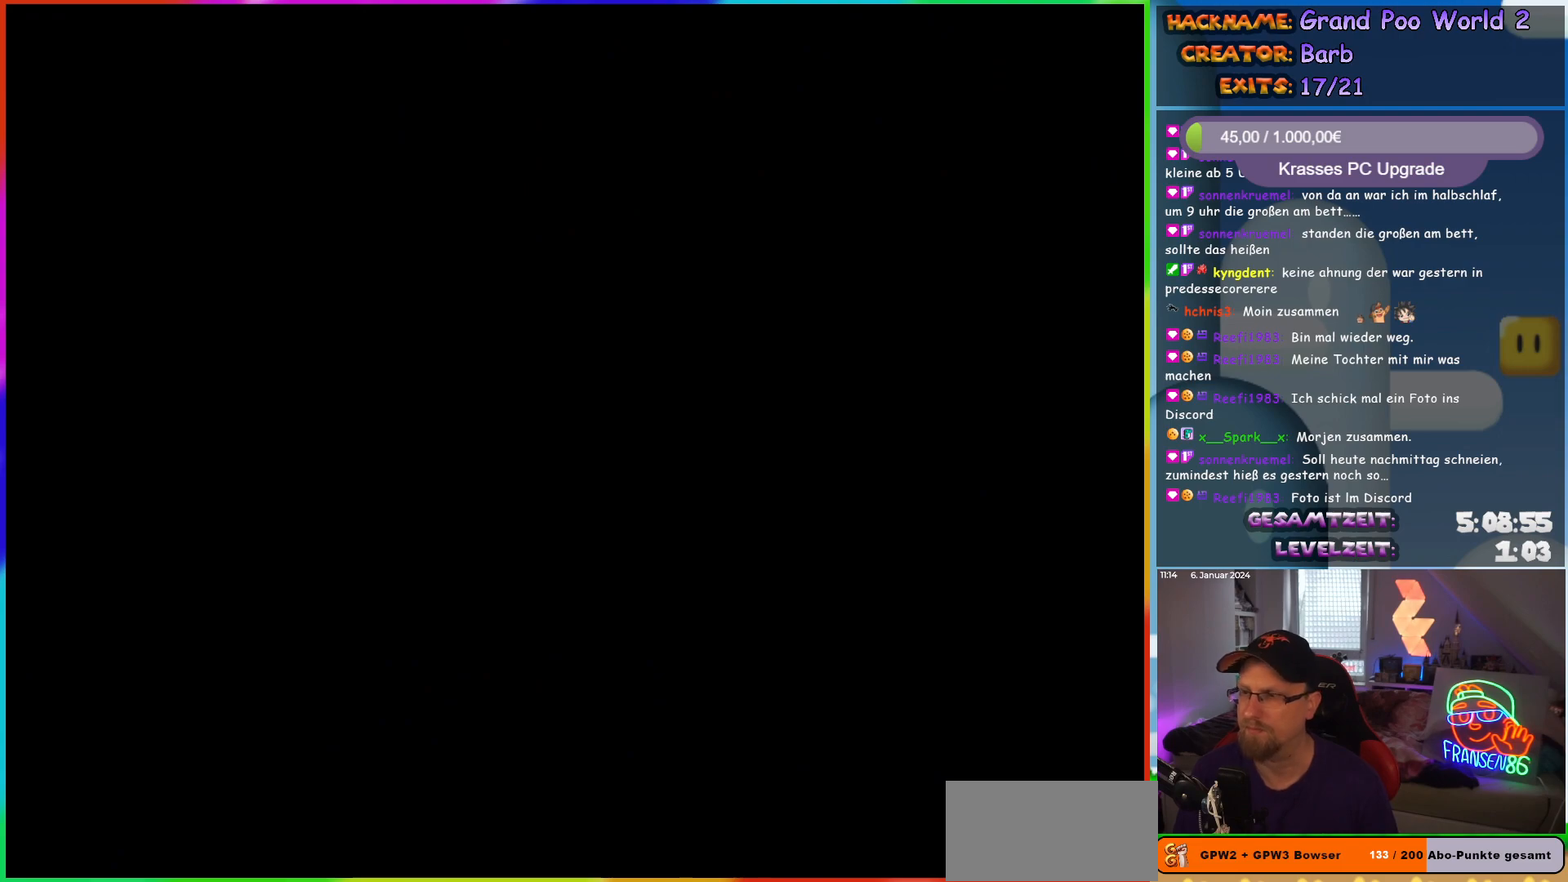
{"buttons": ["Y", "DPAD_RIGHT"], "events": [[100, "DPAD_RIGHT", "down"], [317, "Y", "down"]]}
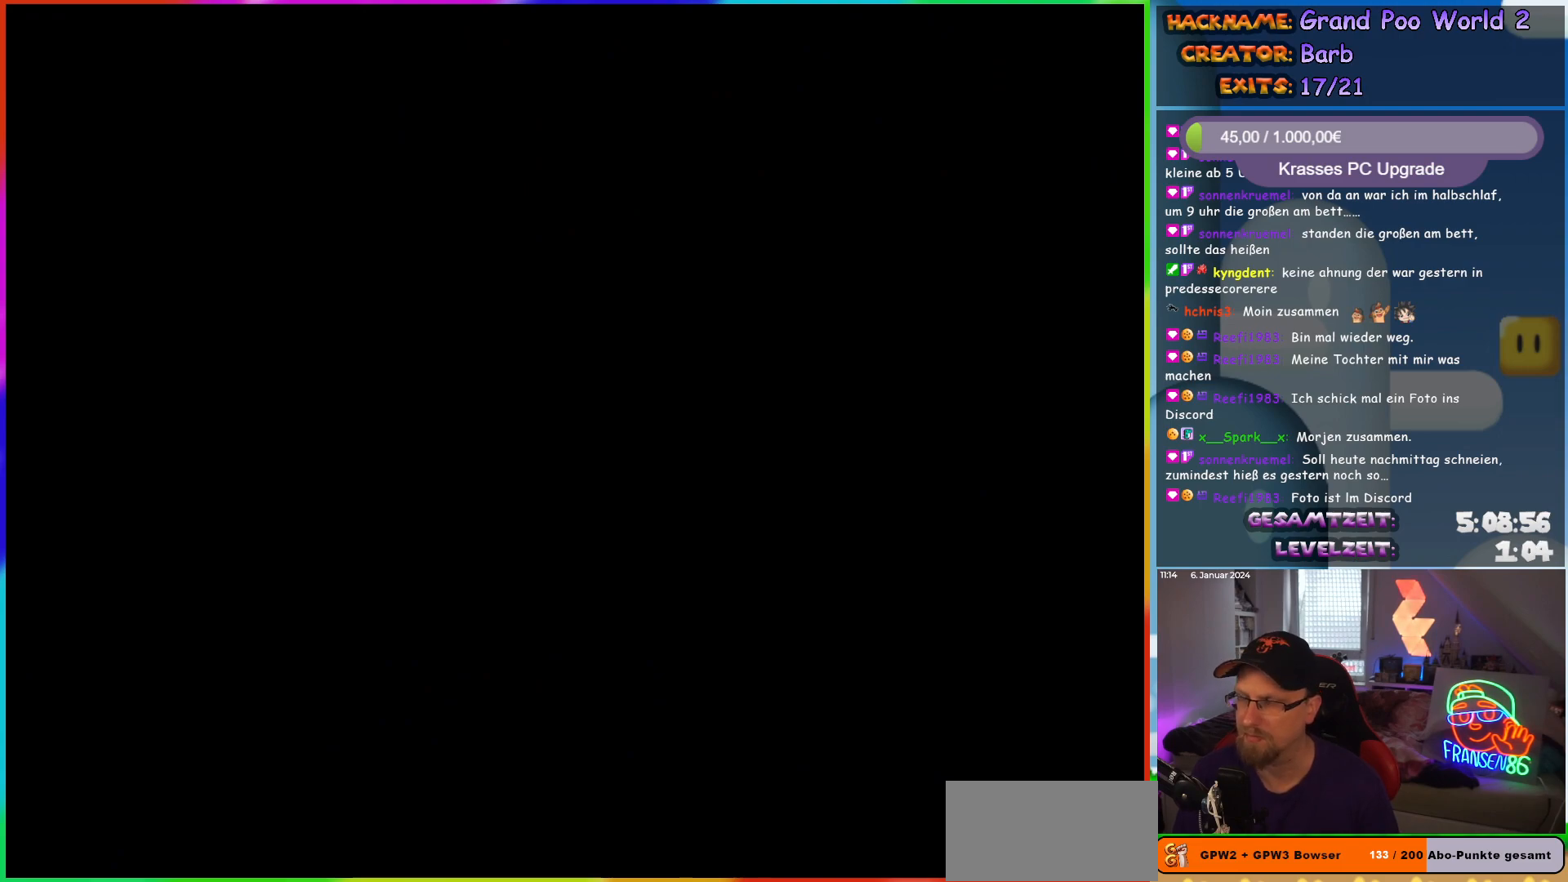
{"buttons": ["Y", "DPAD_RIGHT"], "events": []}
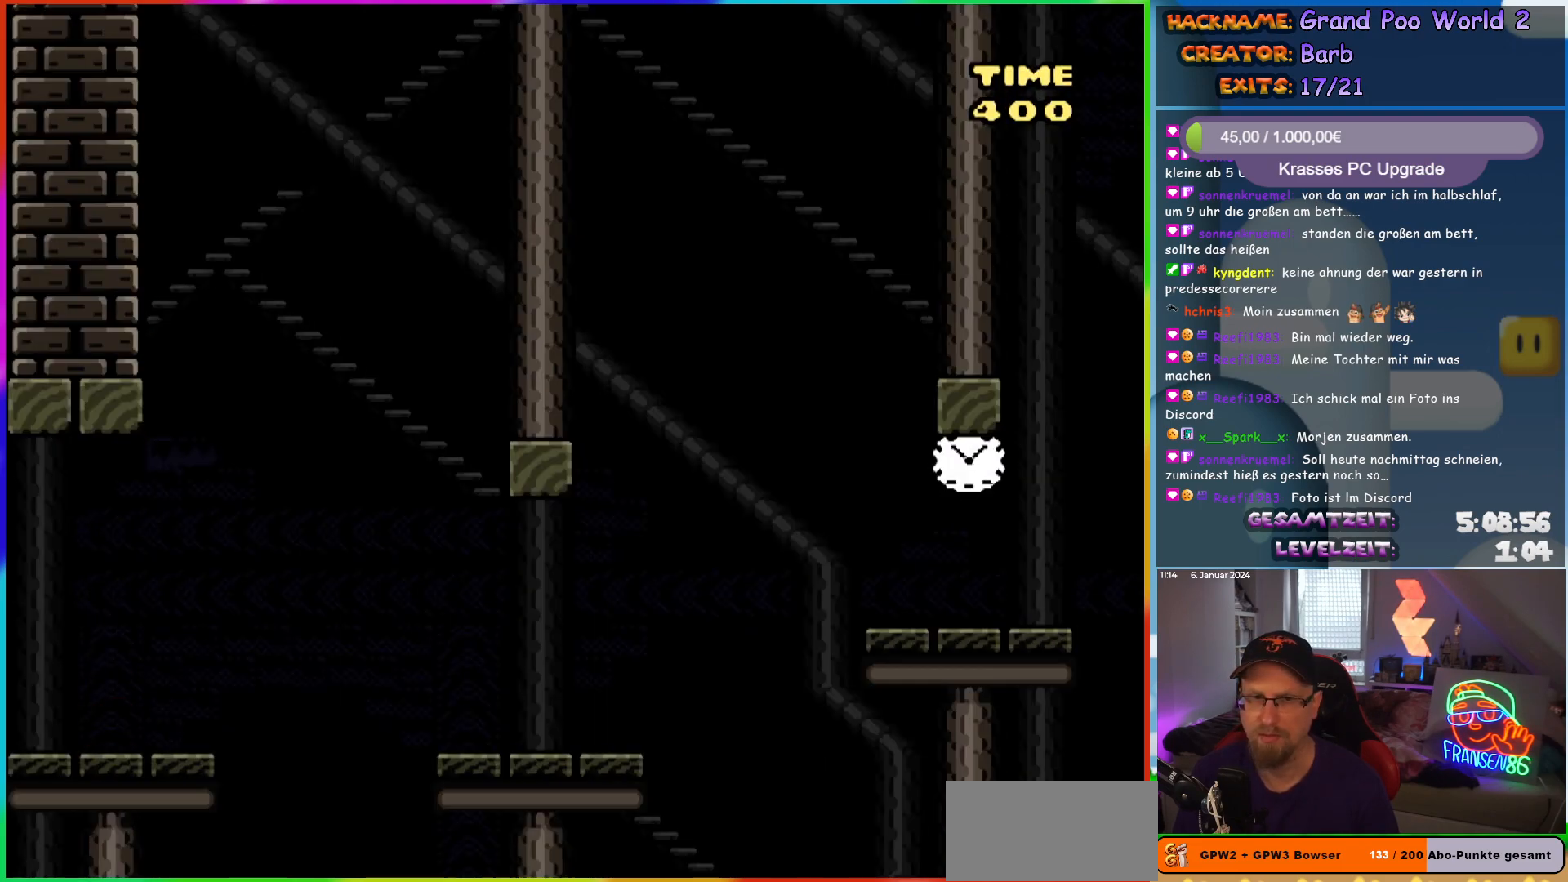
{"buttons": ["B", "Y", "DPAD_RIGHT"], "events": [[183, "B", "down"], [317, "B", "up"], [400, "B", "down"]]}
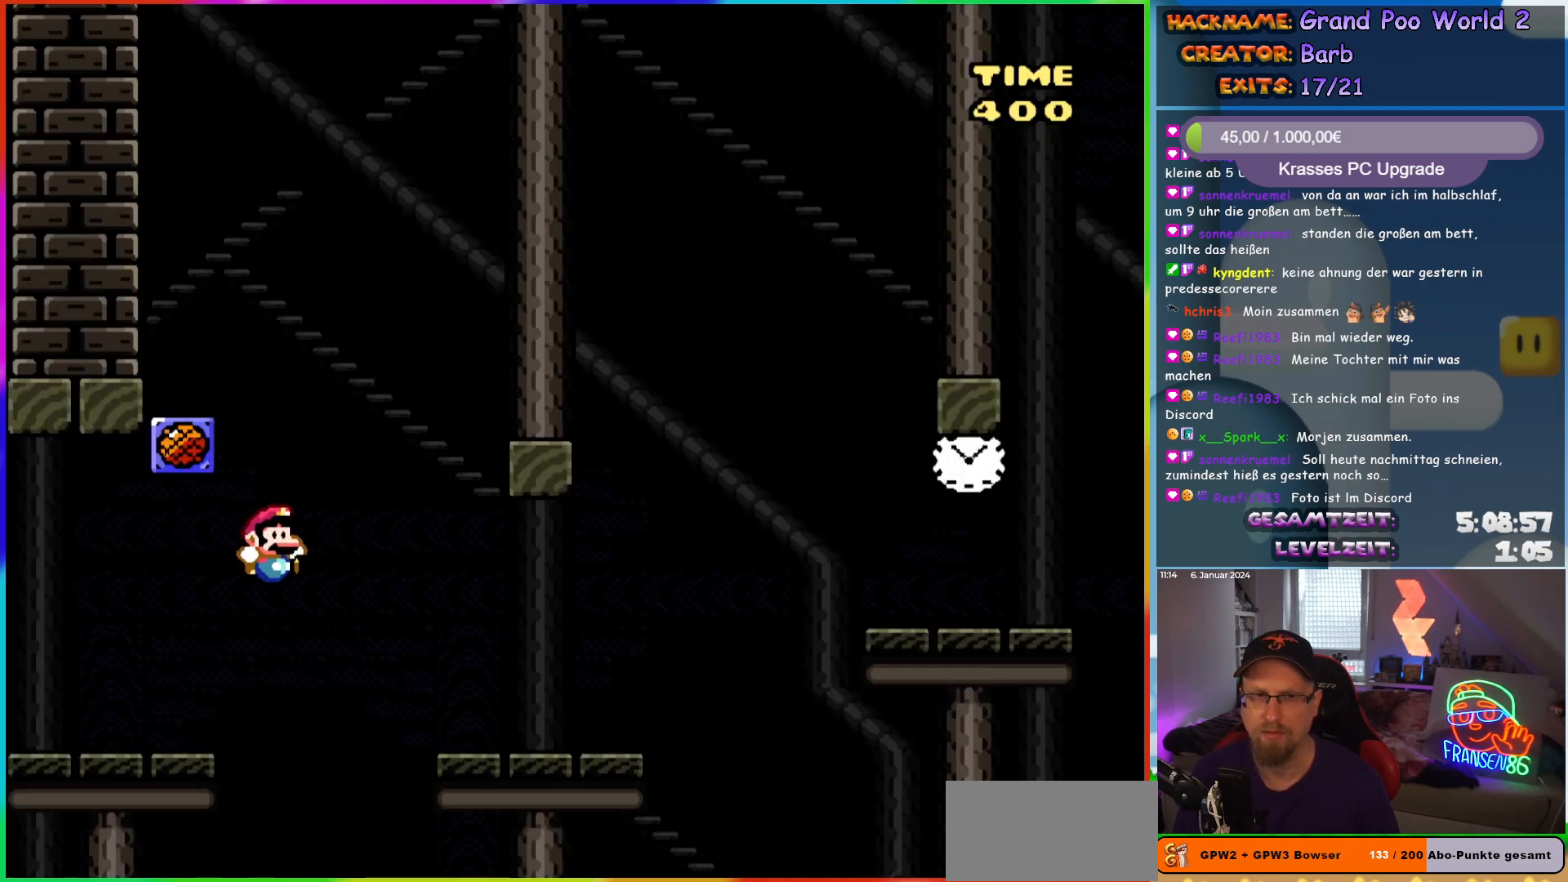
{"buttons": [], "events": [[250, "B", "up"], [383, "DPAD_RIGHT", "up"], [383, "Y", "up"]]}
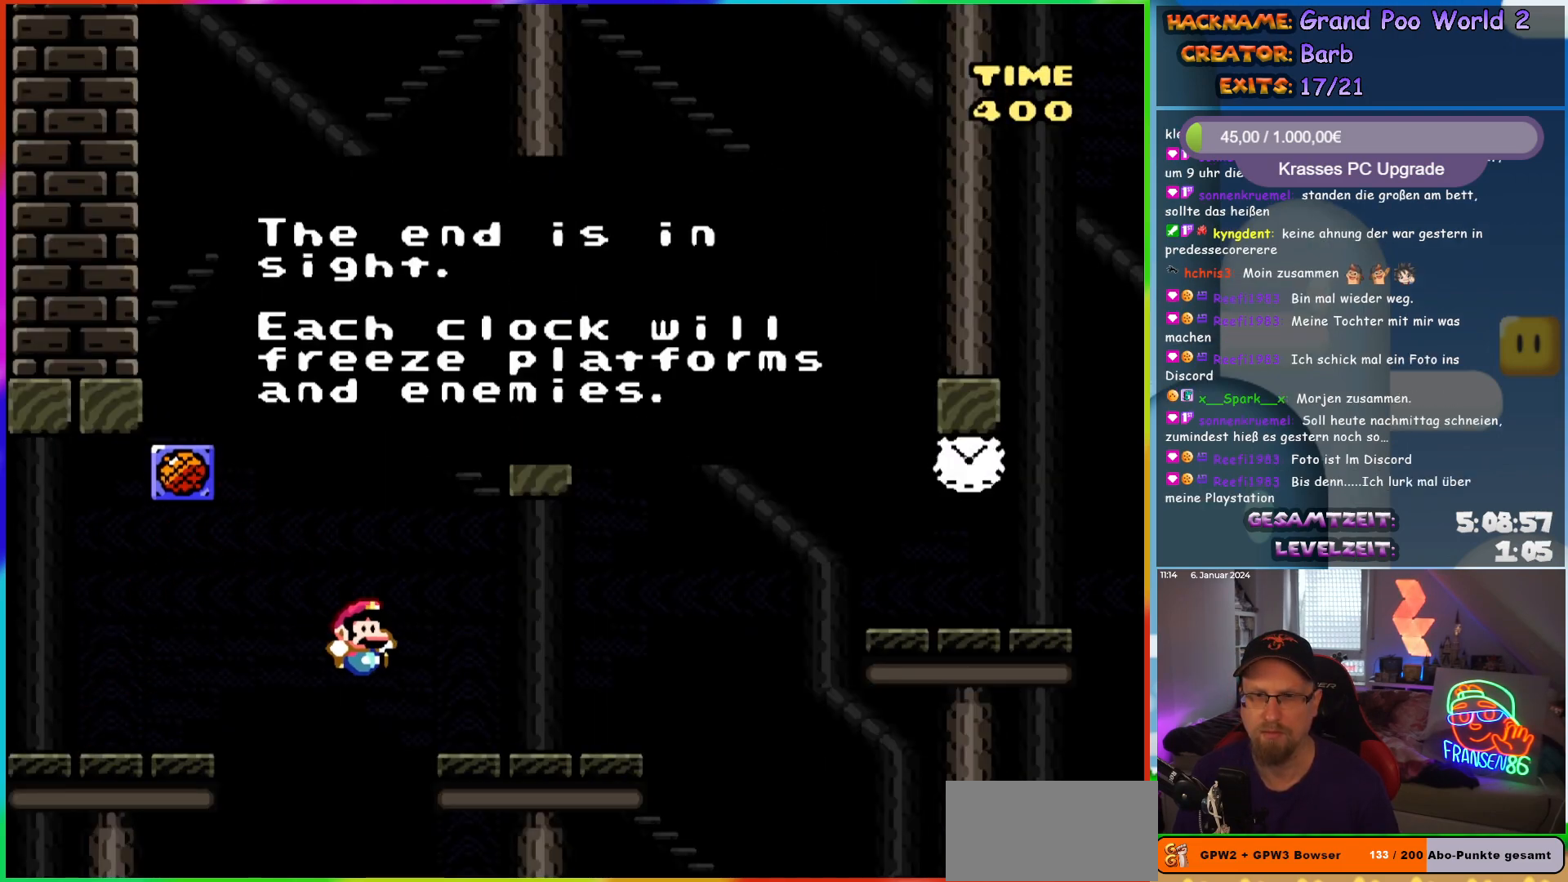
{"buttons": ["B", "Y", "DPAD_RIGHT"], "events": [[150, "DPAD_RIGHT", "down"], [233, "B", "down"], [450, "Y", "down"]]}
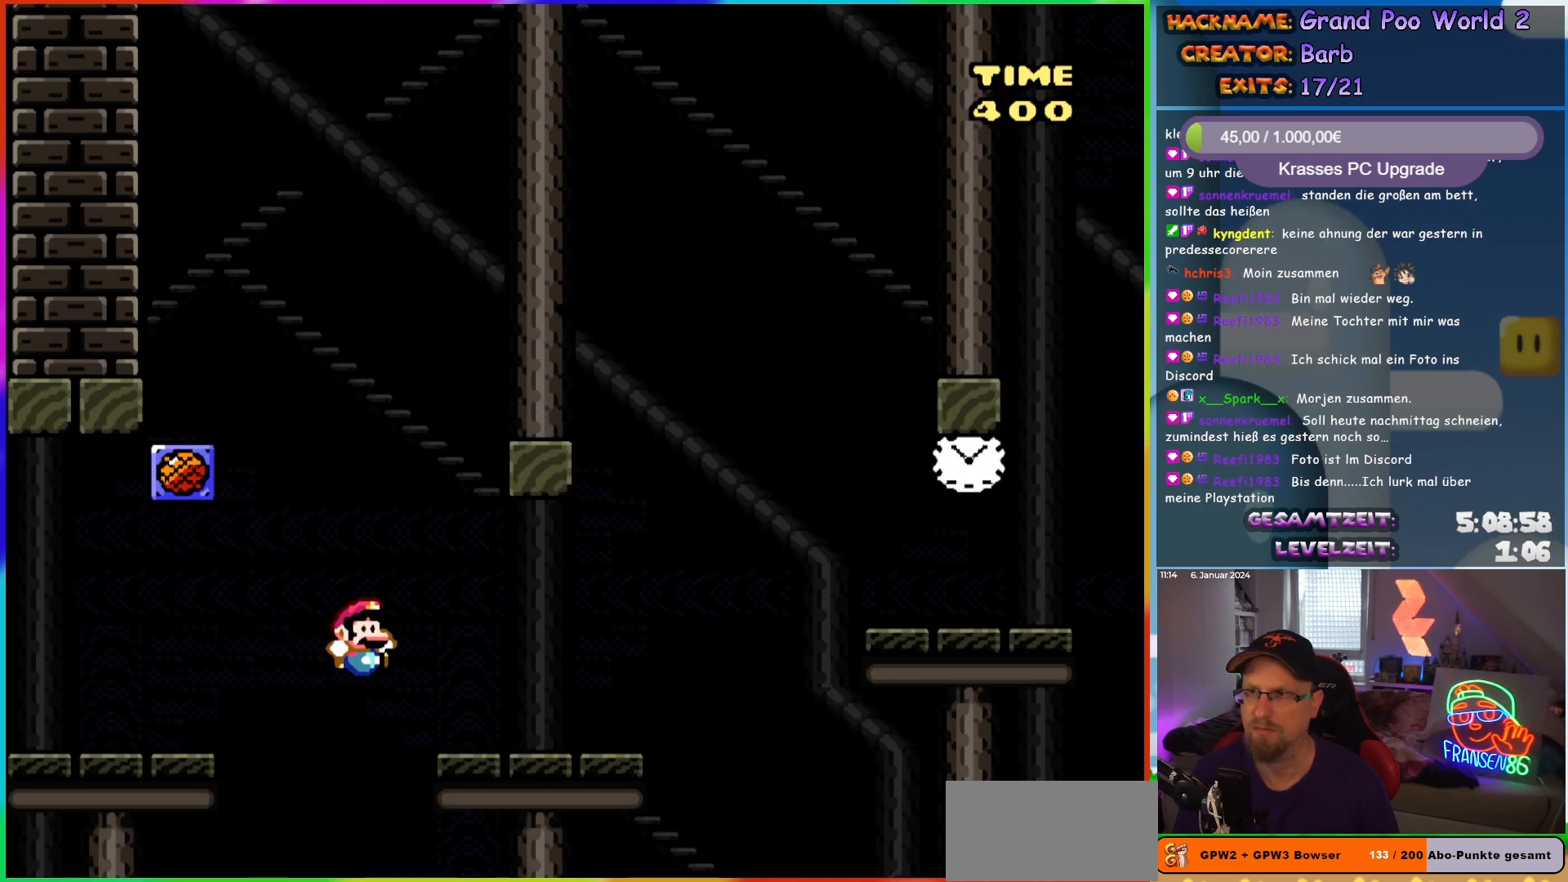
{"buttons": ["B", "Y", "DPAD_RIGHT"], "events": [[400, "B", "up"], [483, "B", "down"]]}
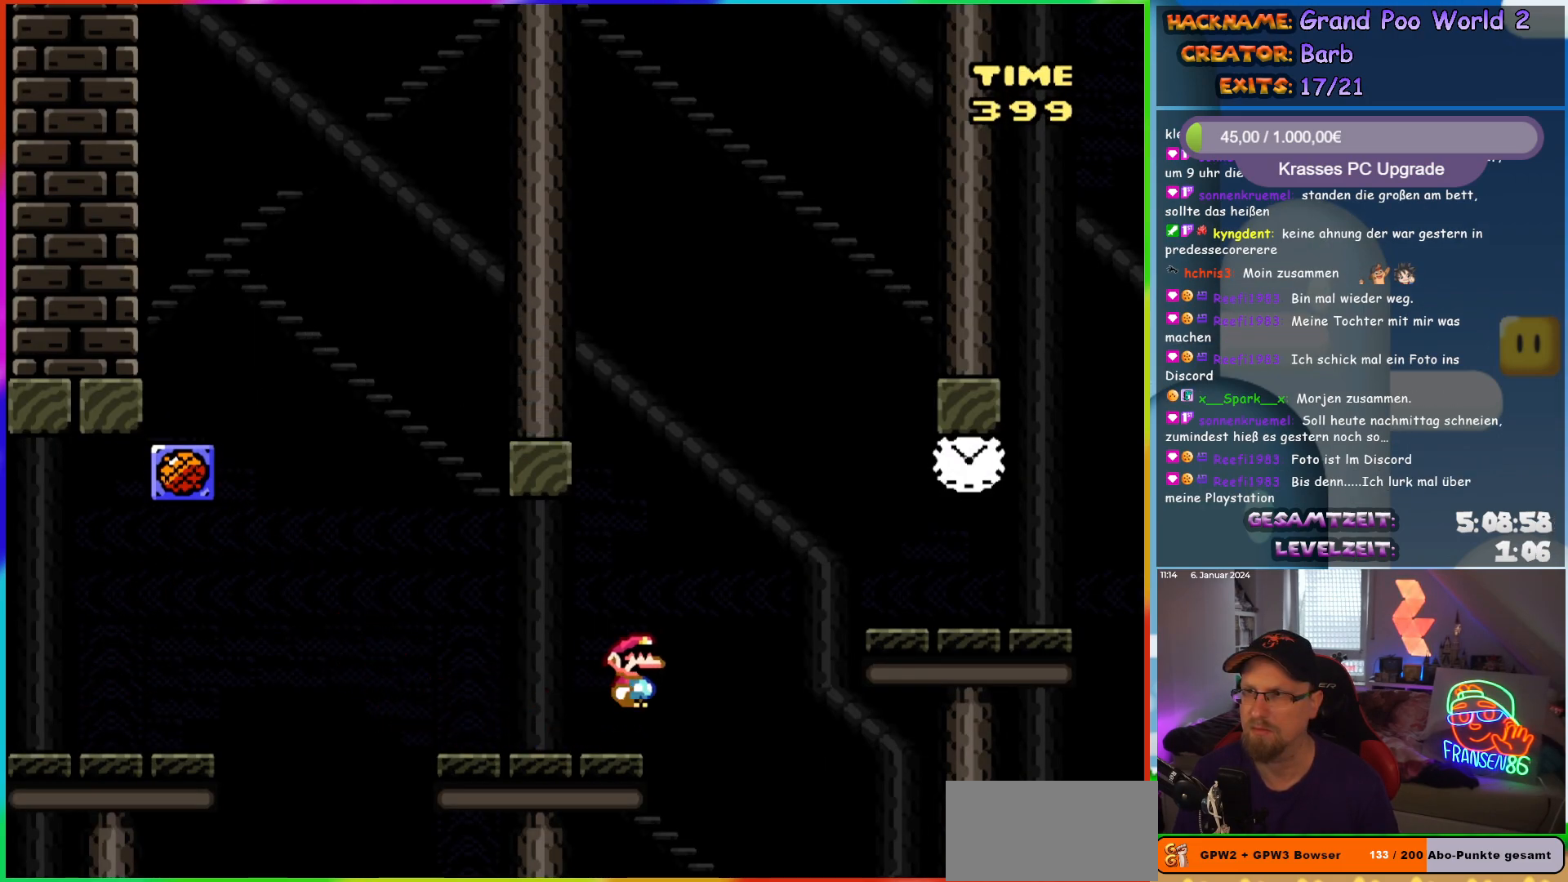
{"buttons": ["Y", "DPAD_RIGHT"], "events": [[117, "B", "up"]]}
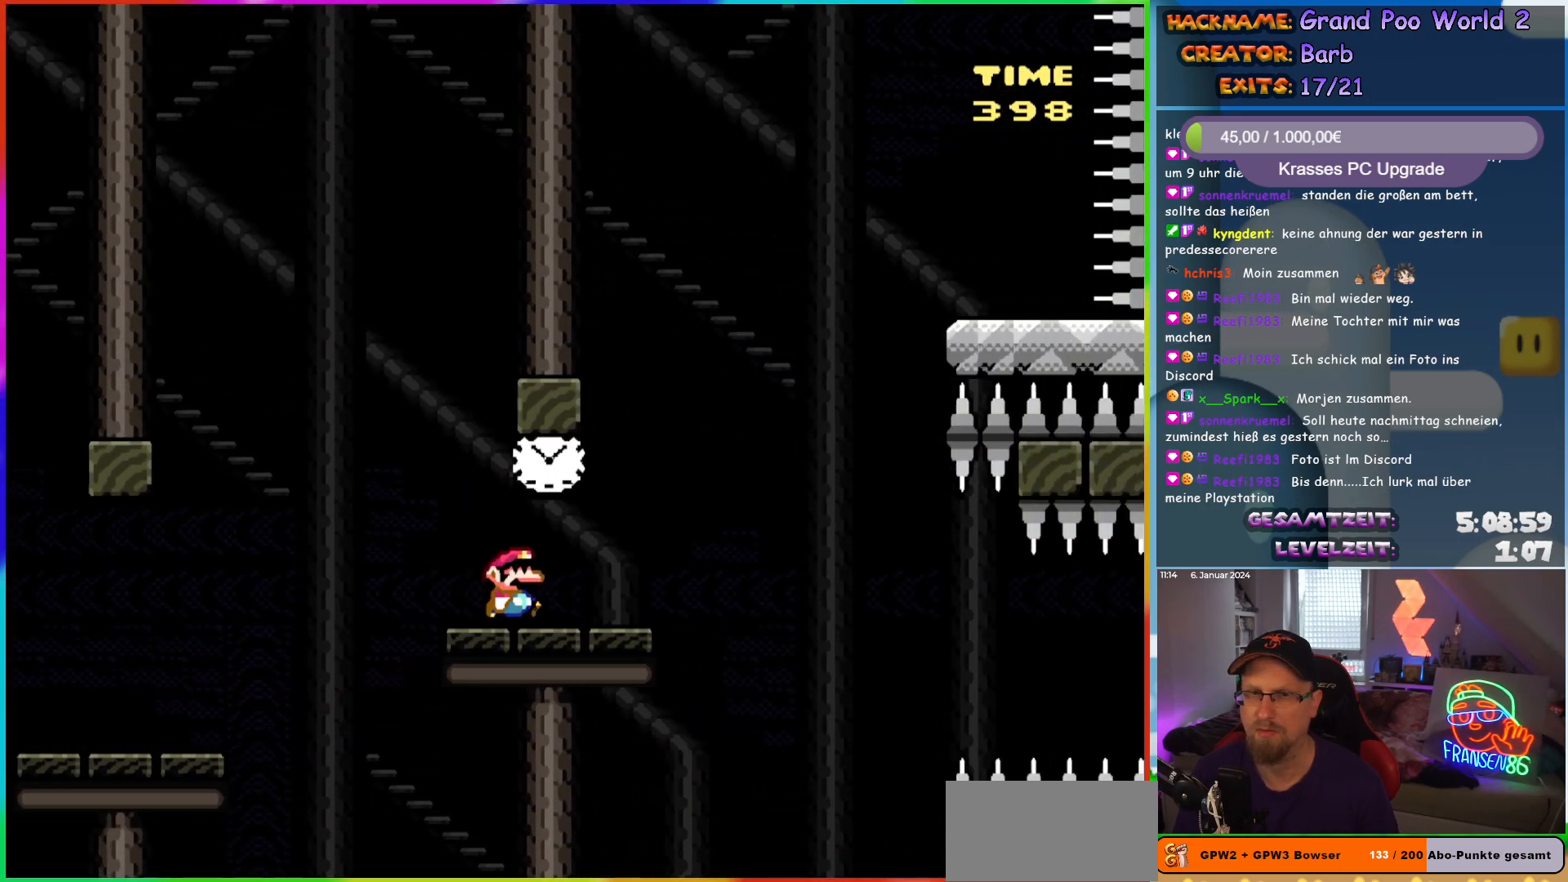
{"buttons": ["Y", "DPAD_RIGHT"], "events": [[33, "B", "down"], [67, "DPAD_LEFT", "down"], [67, "DPAD_RIGHT", "up"], [117, "B", "up"], [200, "DPAD_LEFT", "up"], [200, "DPAD_UP", "down"], [217, "DPAD_UP", "up"], [250, "DPAD_RIGHT", "down"]]}
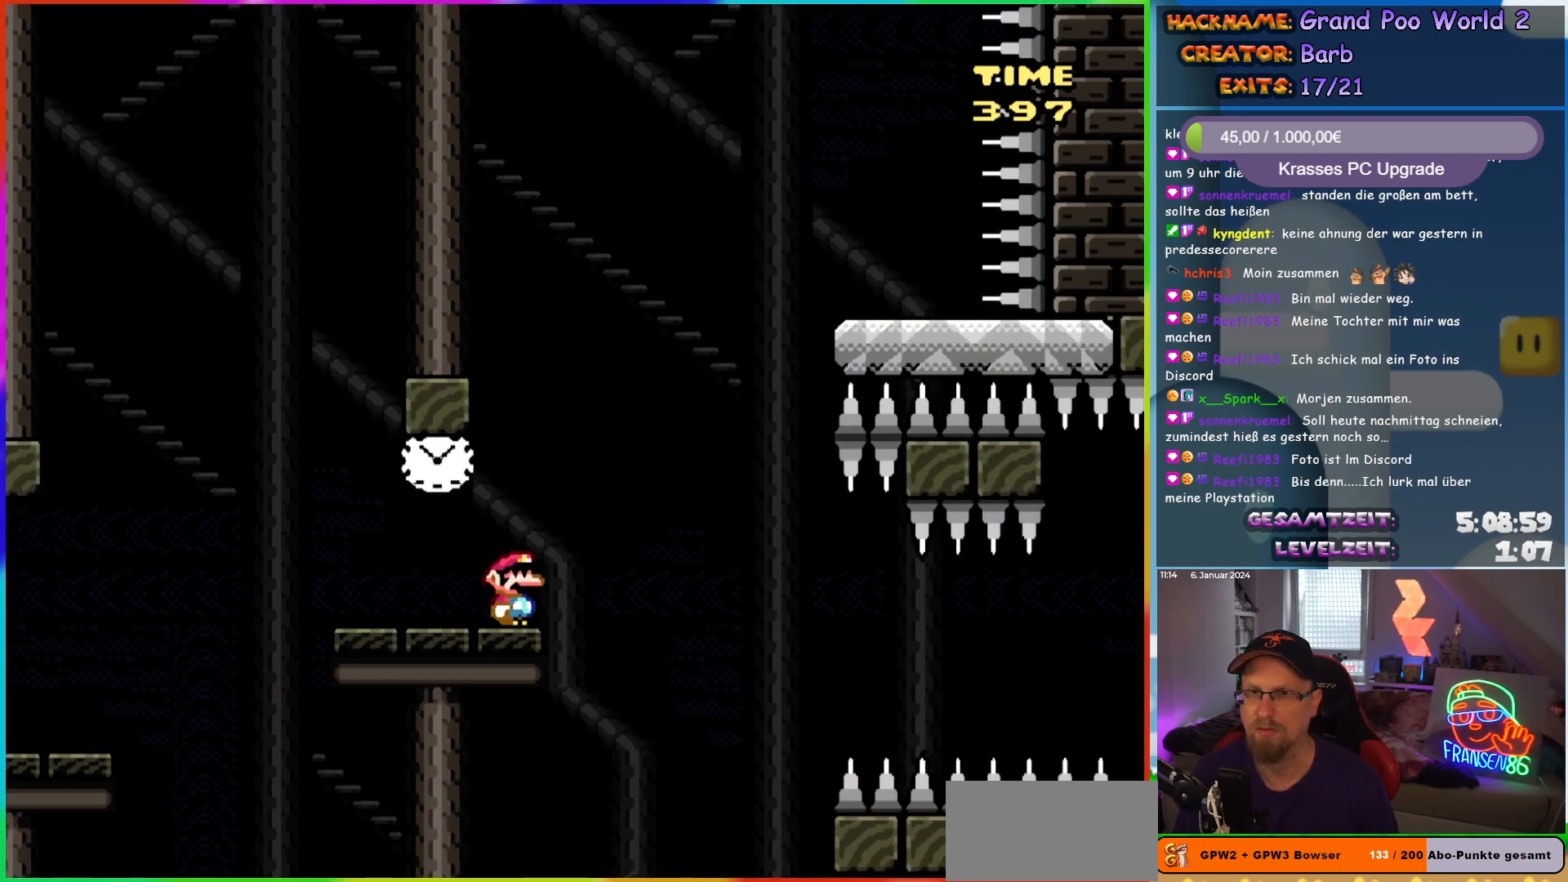
{"buttons": ["Y"], "events": [[50, "B", "down"], [467, "DPAD_RIGHT", "up"], [483, "B", "up"]]}
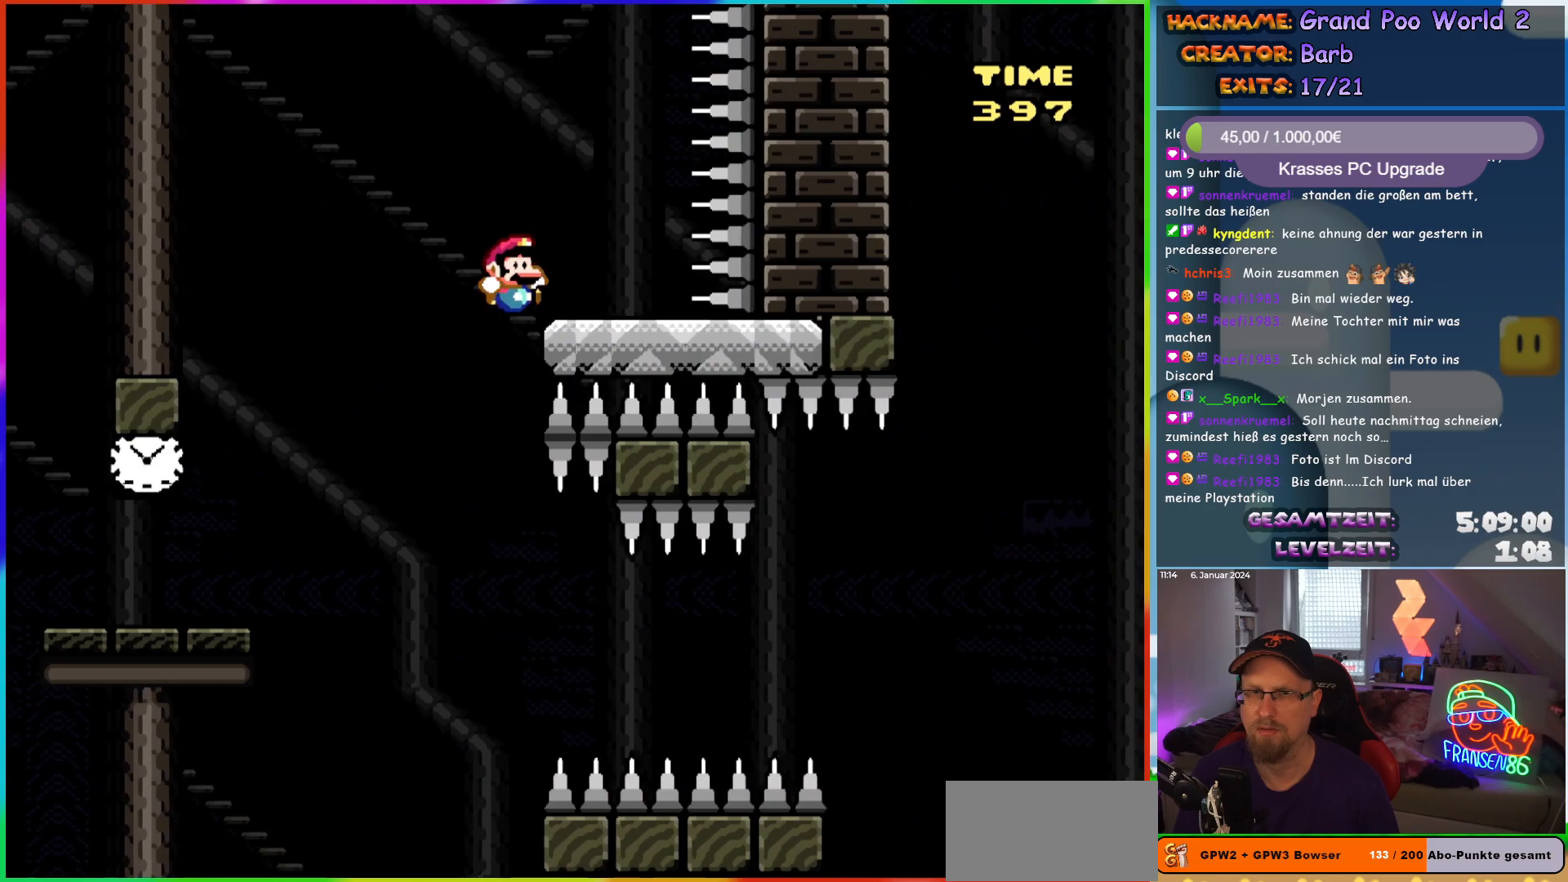
{"buttons": ["Y", "DPAD_LEFT"], "events": [[67, "DPAD_LEFT", "down"], [100, "B", "down"], [167, "B", "up"]]}
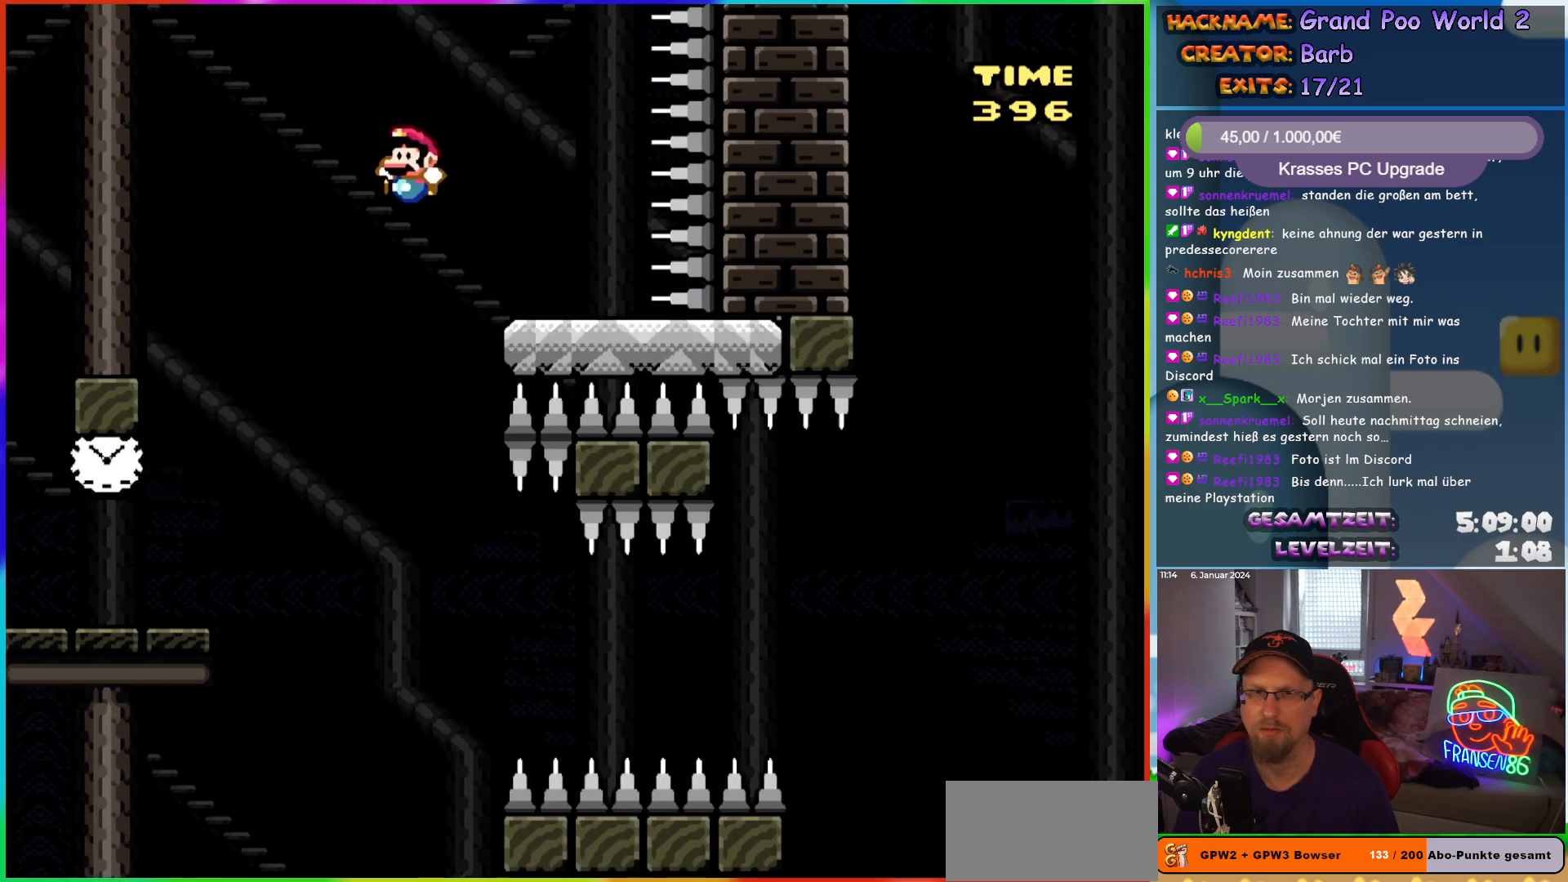
{"buttons": ["Y", "DPAD_RIGHT"], "events": [[417, "DPAD_LEFT", "up"], [483, "DPAD_RIGHT", "down"]]}
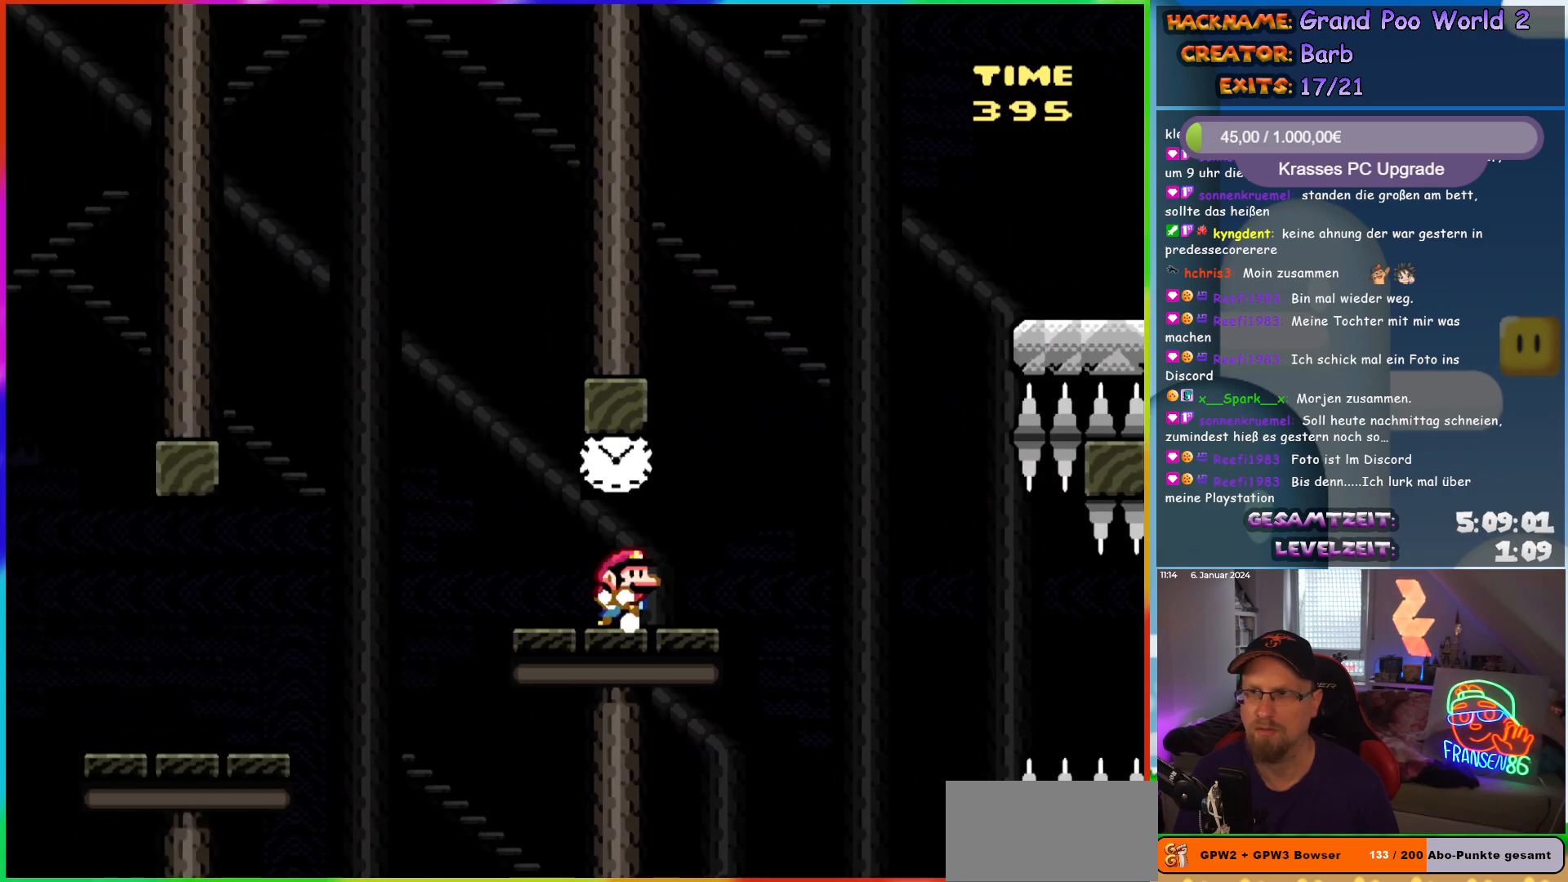
{"buttons": ["B", "Y", "DPAD_RIGHT"], "events": [[383, "B", "down"]]}
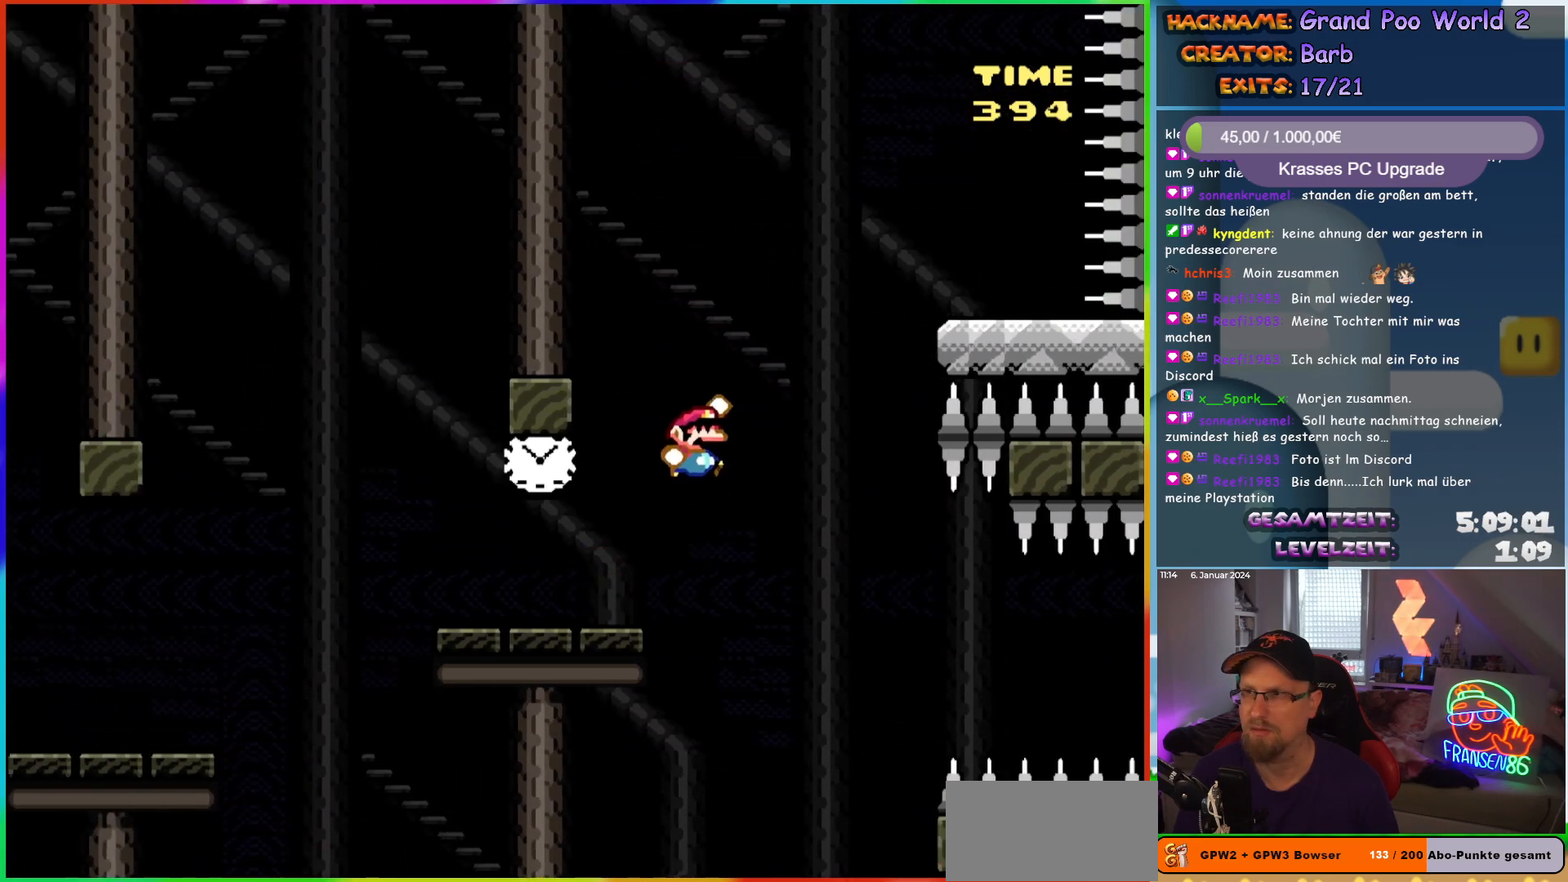
{"buttons": ["Y", "DPAD_LEFT"], "events": [[367, "DPAD_RIGHT", "up"], [383, "DPAD_UP", "down"], [400, "B", "up"], [400, "DPAD_LEFT", "down"], [400, "DPAD_UP", "up"]]}
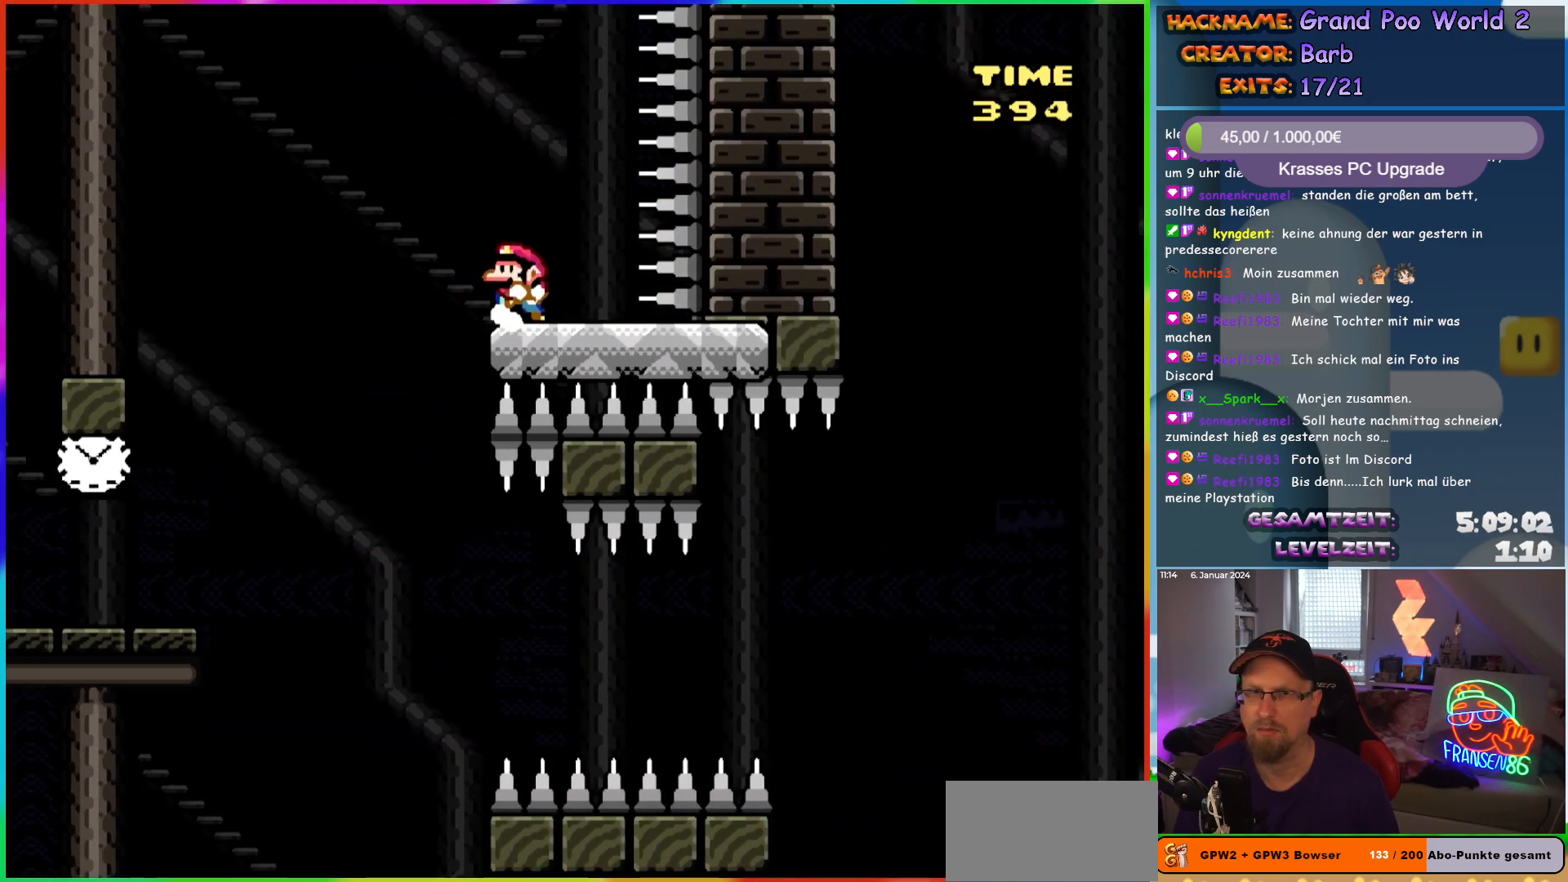
{"buttons": ["Y", "DPAD_LEFT"], "events": [[50, "B", "down"], [100, "B", "up"]]}
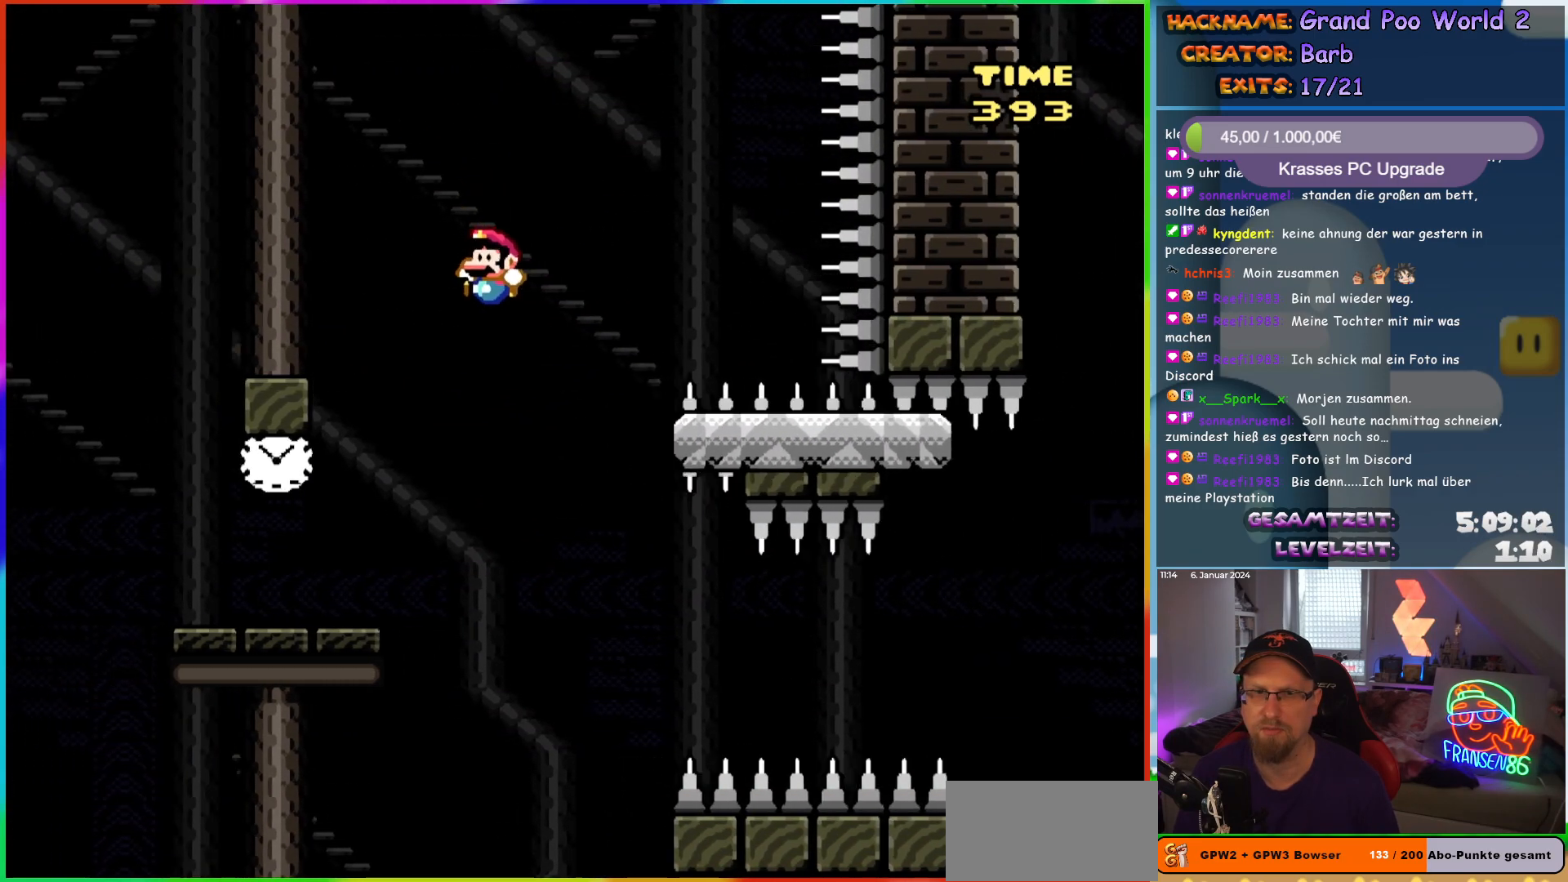
{"buttons": ["Y", "DPAD_RIGHT"], "events": [[250, "DPAD_UP", "down"], [267, "DPAD_LEFT", "up"], [300, "DPAD_UP", "up"], [317, "DPAD_RIGHT", "down"], [333, "B", "down"], [417, "B", "up"]]}
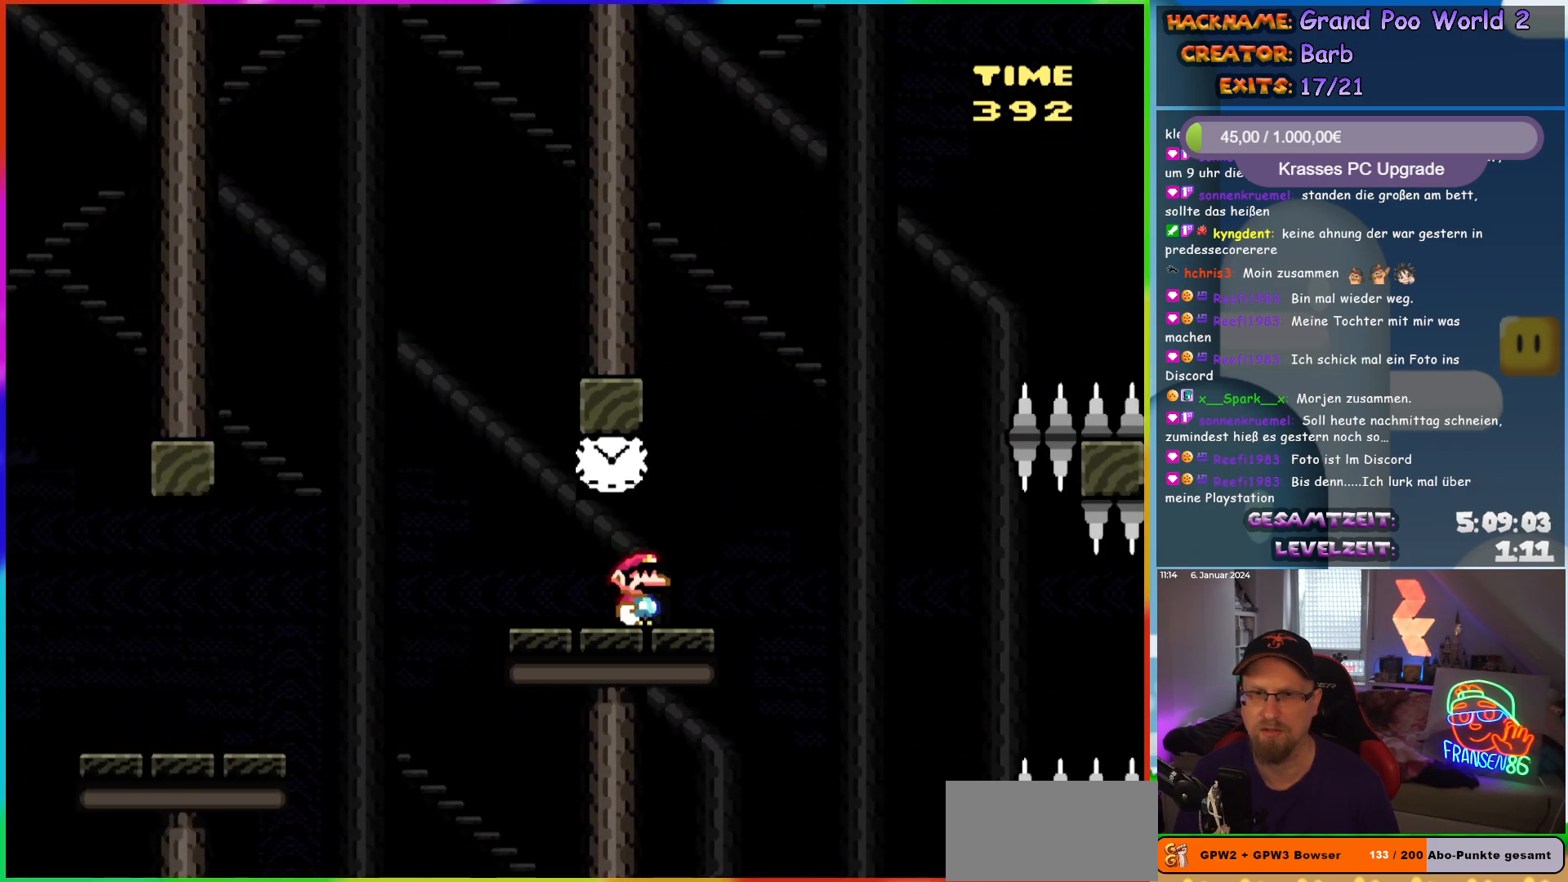
{"buttons": ["Y", "DPAD_LEFT"], "events": [[117, "B", "down"], [183, "B", "up"], [267, "DPAD_RIGHT", "up"], [267, "DPAD_UP", "down"], [300, "DPAD_LEFT", "down"], [300, "DPAD_UP", "up"]]}
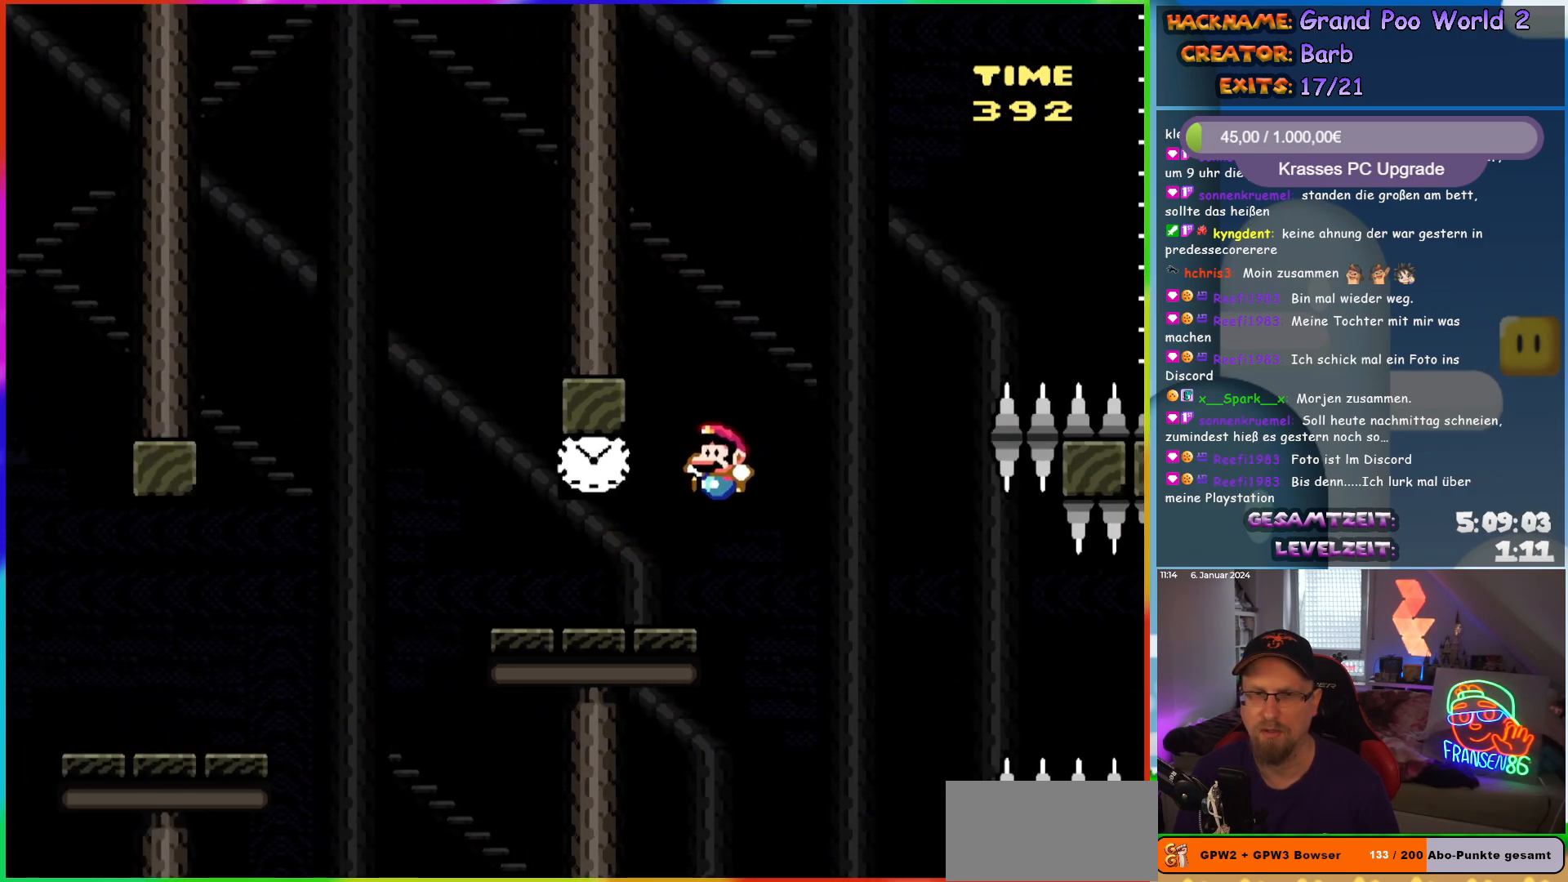
{"buttons": ["B", "Y", "DPAD_LEFT"], "events": [[433, "B", "down"]]}